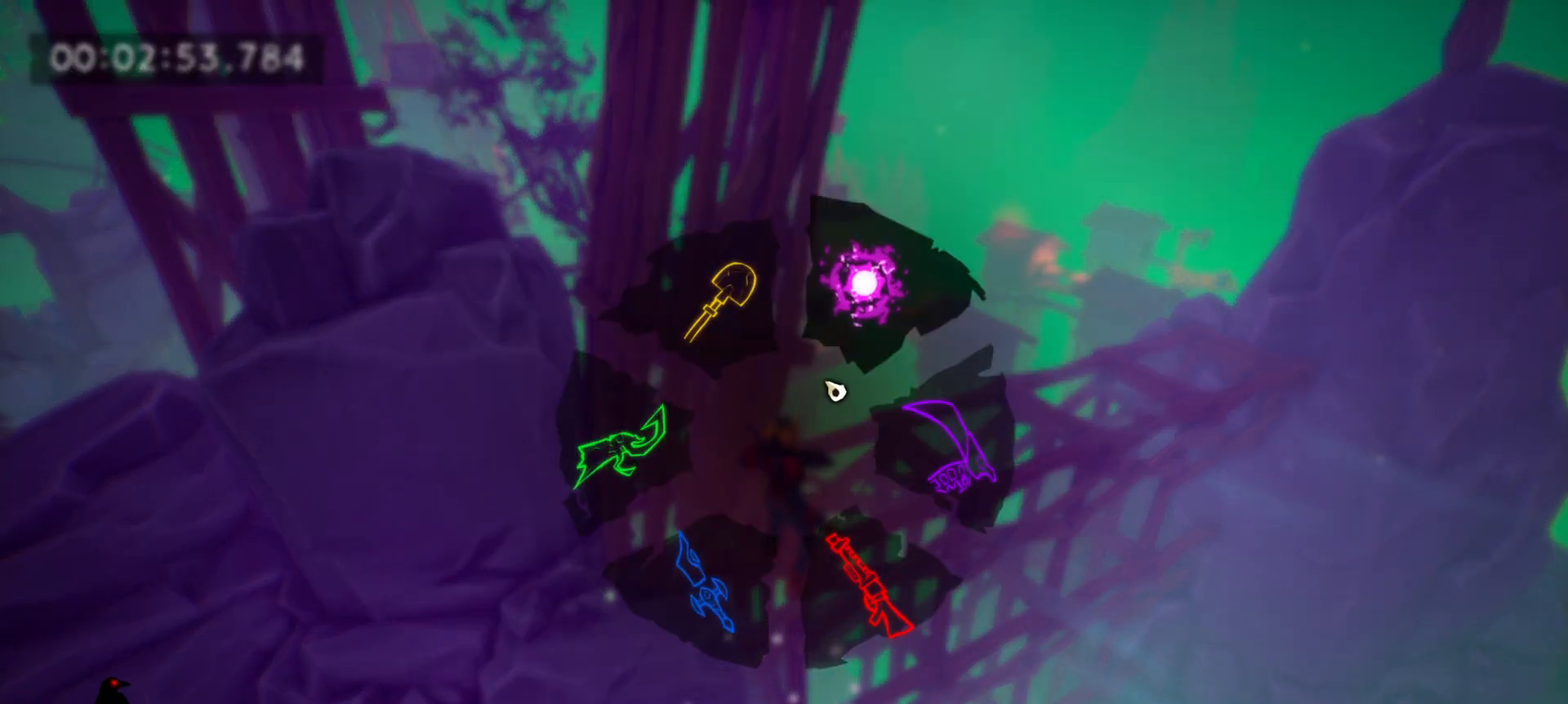
Gameplay with keyboard and mouse; each line is a JSON object with the keys and mouse buttons held at the frame after it. "events" lists presses ("down") and releases ("up") of "1", "2", "3", "4", "5", "a", "alt", "c", "caps_lock", "ctrl", "d", "e", "f", "g", "q", "r", "s", "shift", "space", "t", "tab", "v", "w", "x", "z", "mouse_left", "mouse_wheel" and "mouse_right" between this image and that frame as [ms after this image, input, new state], when the widget could be followed in between. "mouse_left", "mouse_wheel", "mouse_right" = the "left", "wheel", "right" buttons of the "mouse" list. No other keys are recorded. "wheel" means that the mouse wheel is clicked or scrolled. Mouse movement is not recorded.
{"keys": ["tab", "w"], "mouse": [], "events": []}
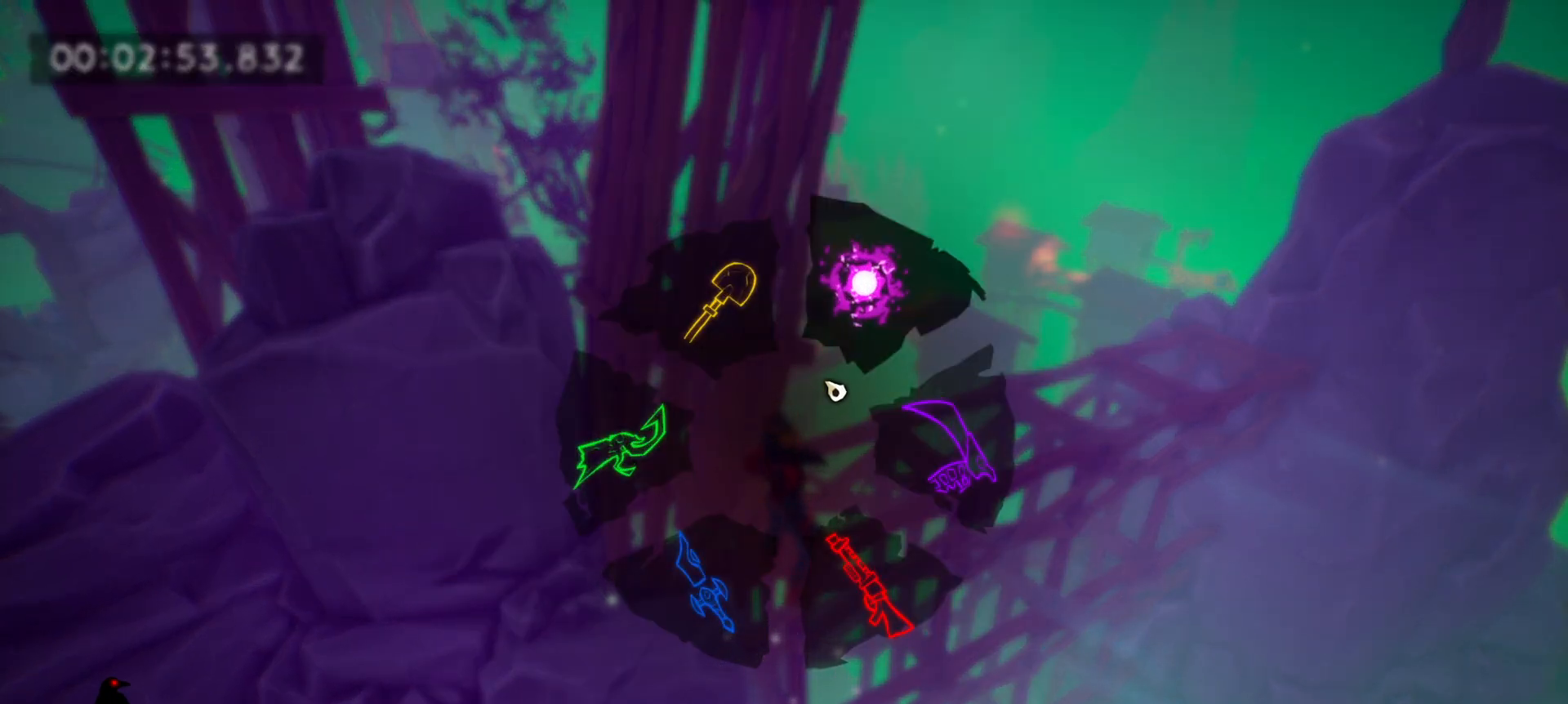
{"keys": ["w"], "mouse": [], "events": [[167, "tab", "up"]]}
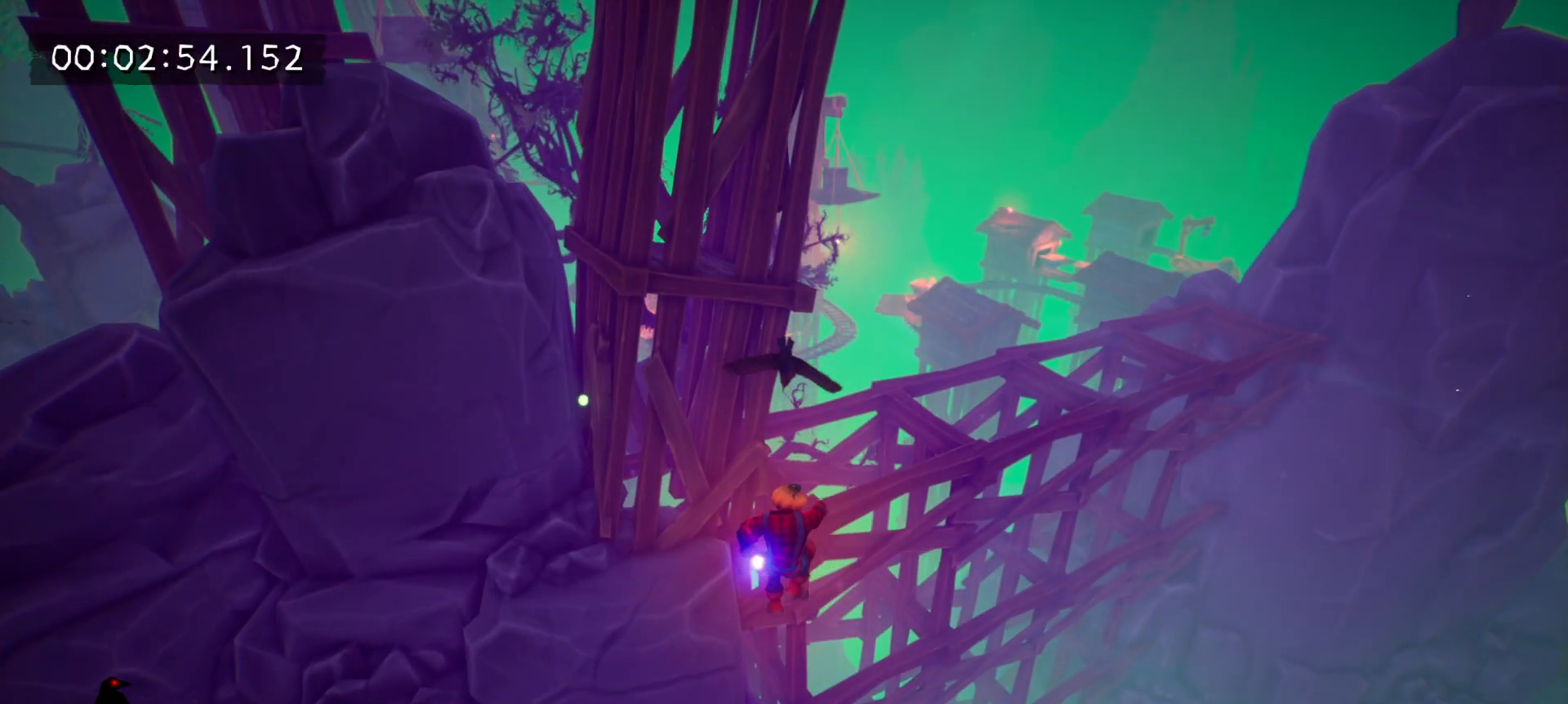
{"keys": ["tab", "w"], "mouse": [], "events": [[100, "tab", "down"]]}
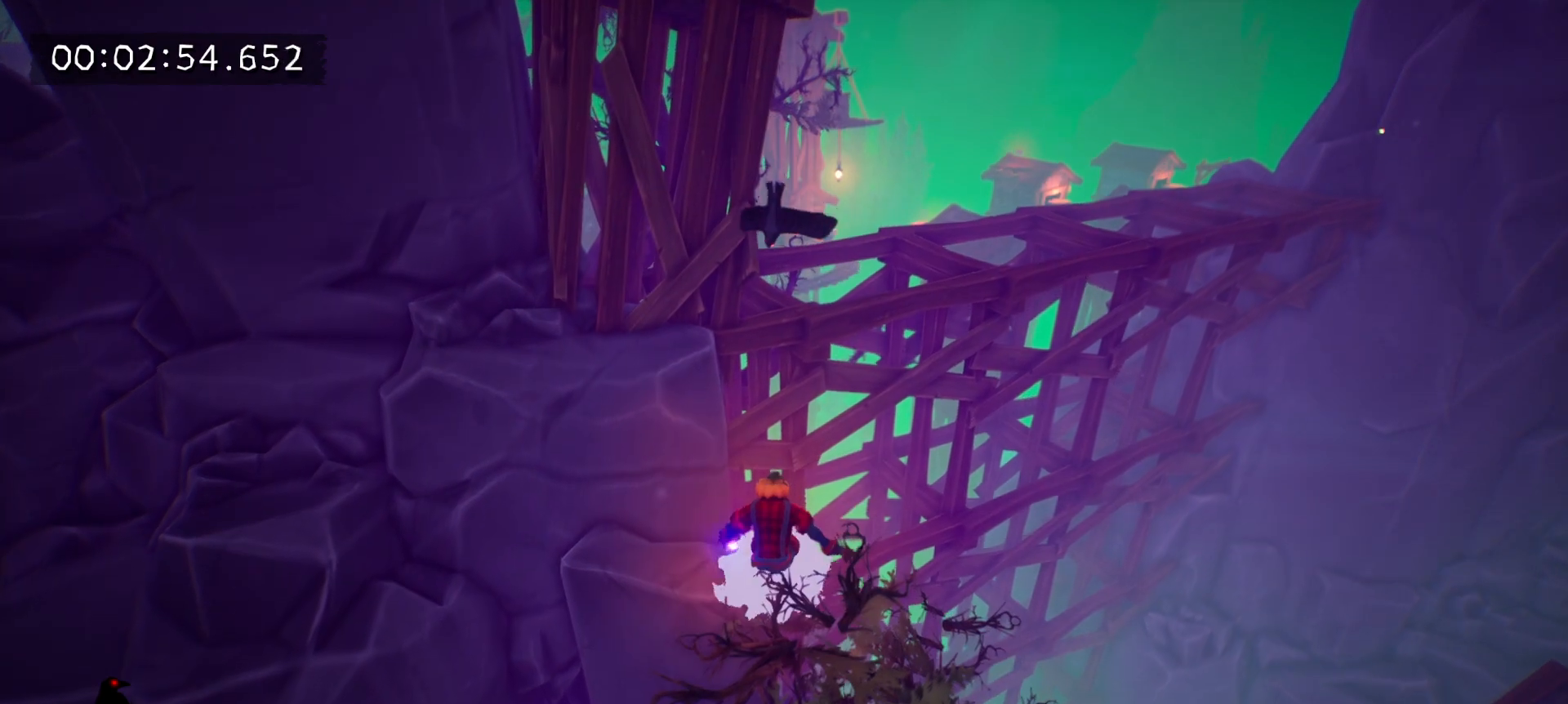
{"keys": ["w"], "mouse": [], "events": [[17, "tab", "up"], [250, "space", "down"], [433, "space", "up"]]}
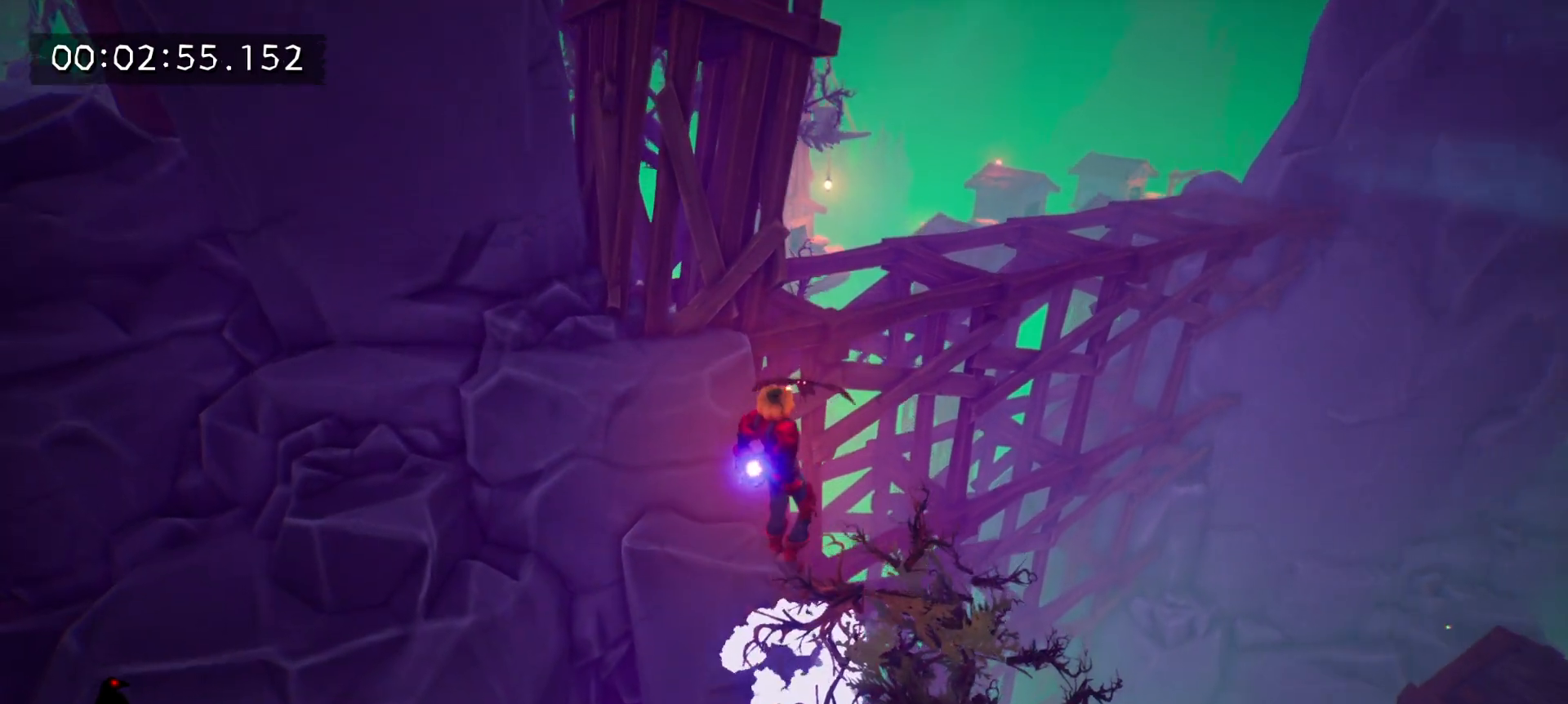
{"keys": ["space", "w"], "mouse": [], "events": [[300, "space", "down"]]}
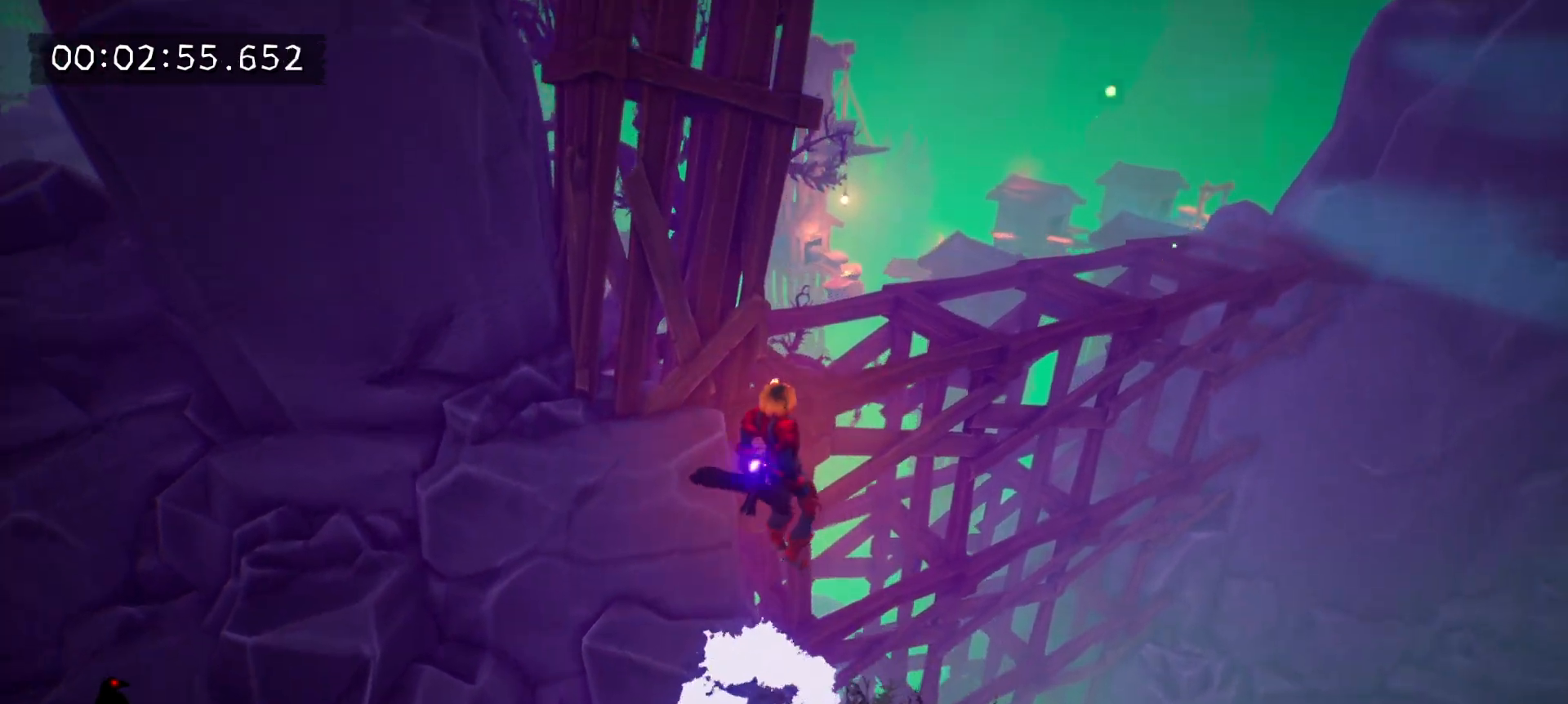
{"keys": ["tab", "w"], "mouse": [], "events": [[83, "space", "up"], [133, "tab", "down"]]}
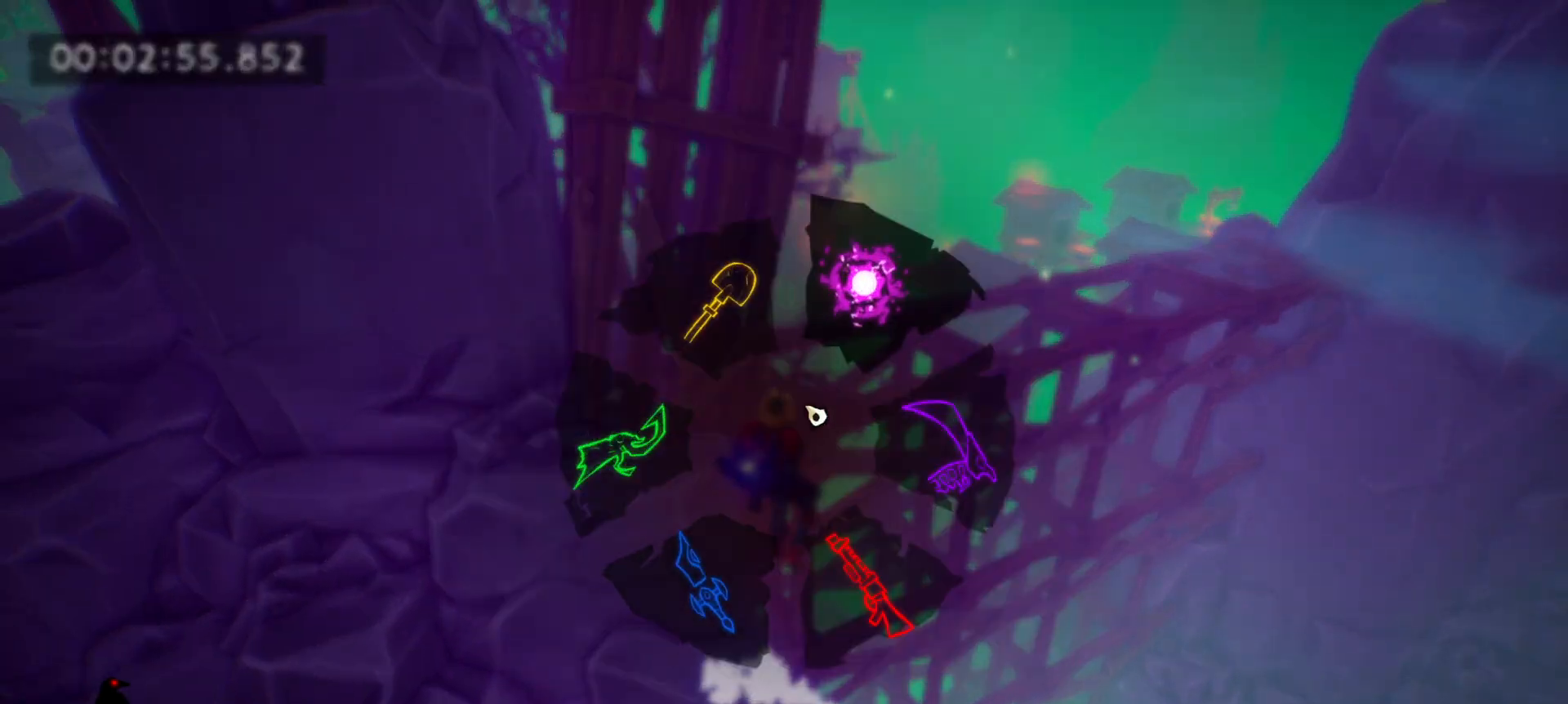
{"keys": ["tab", "w"], "mouse": [], "events": [[200, "space", "down"], [383, "space", "up"]]}
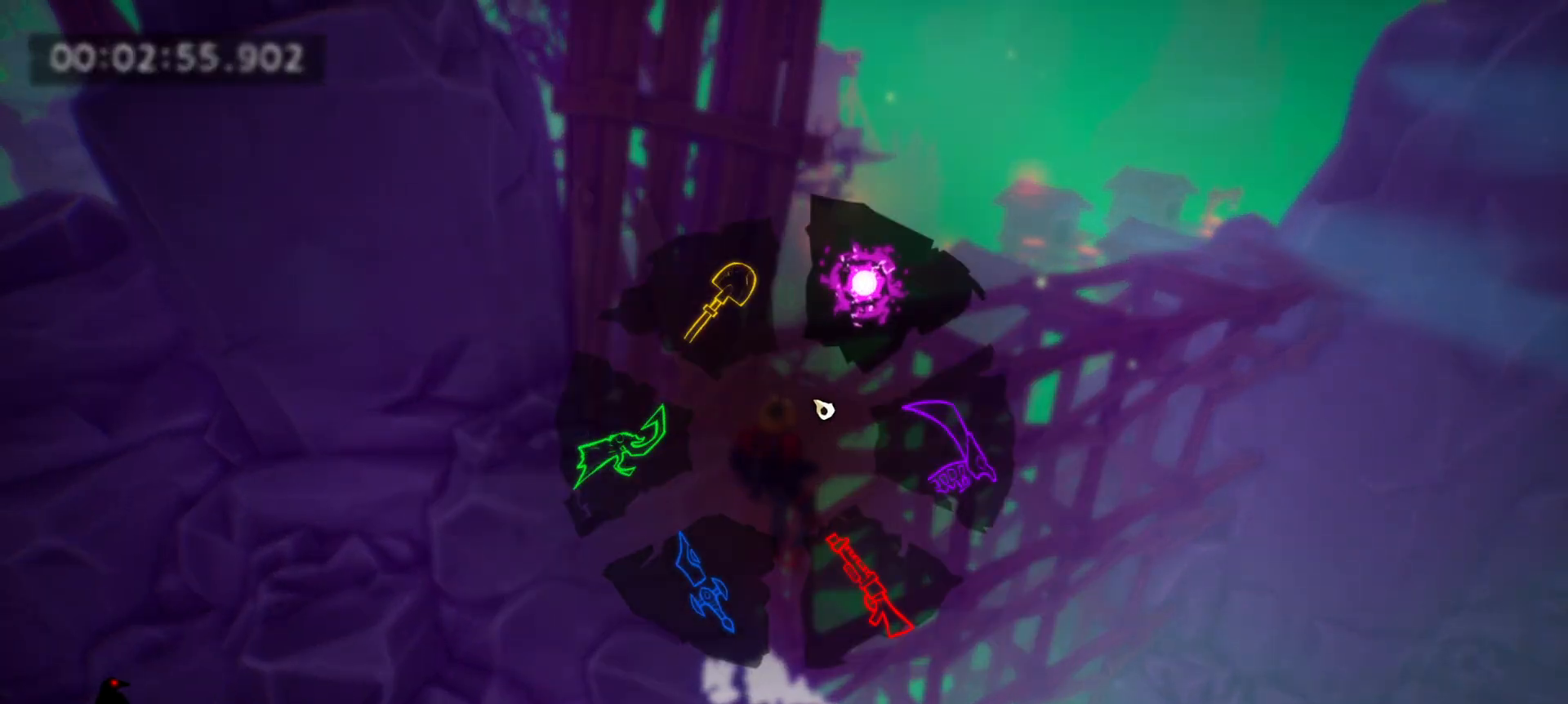
{"keys": ["tab", "w"], "mouse": [], "events": [[317, "space", "down"], [450, "space", "up"]]}
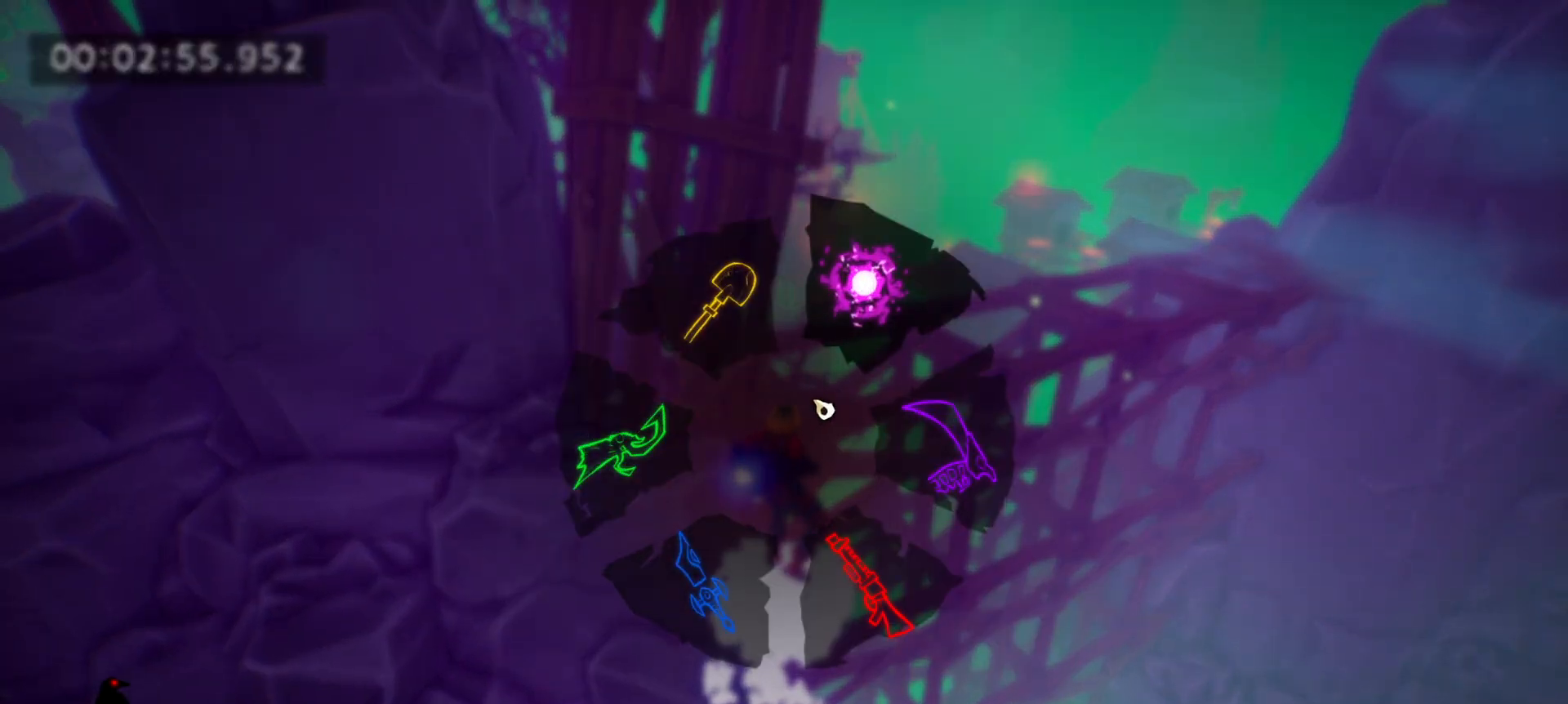
{"keys": ["w"], "mouse": [], "events": [[233, "tab", "up"]]}
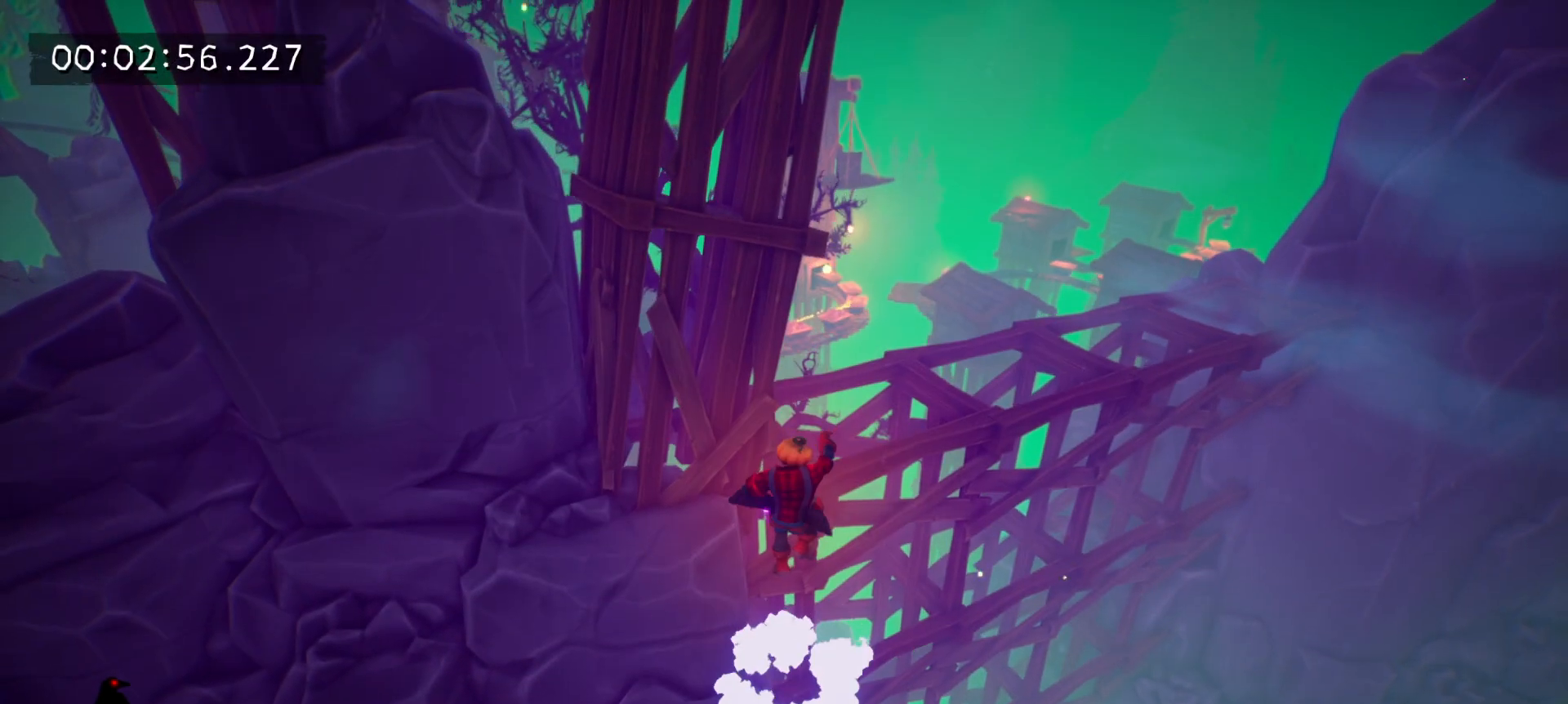
{"keys": ["tab", "w"], "mouse": [], "events": [[100, "space", "down"], [383, "space", "up"], [433, "tab", "down"]]}
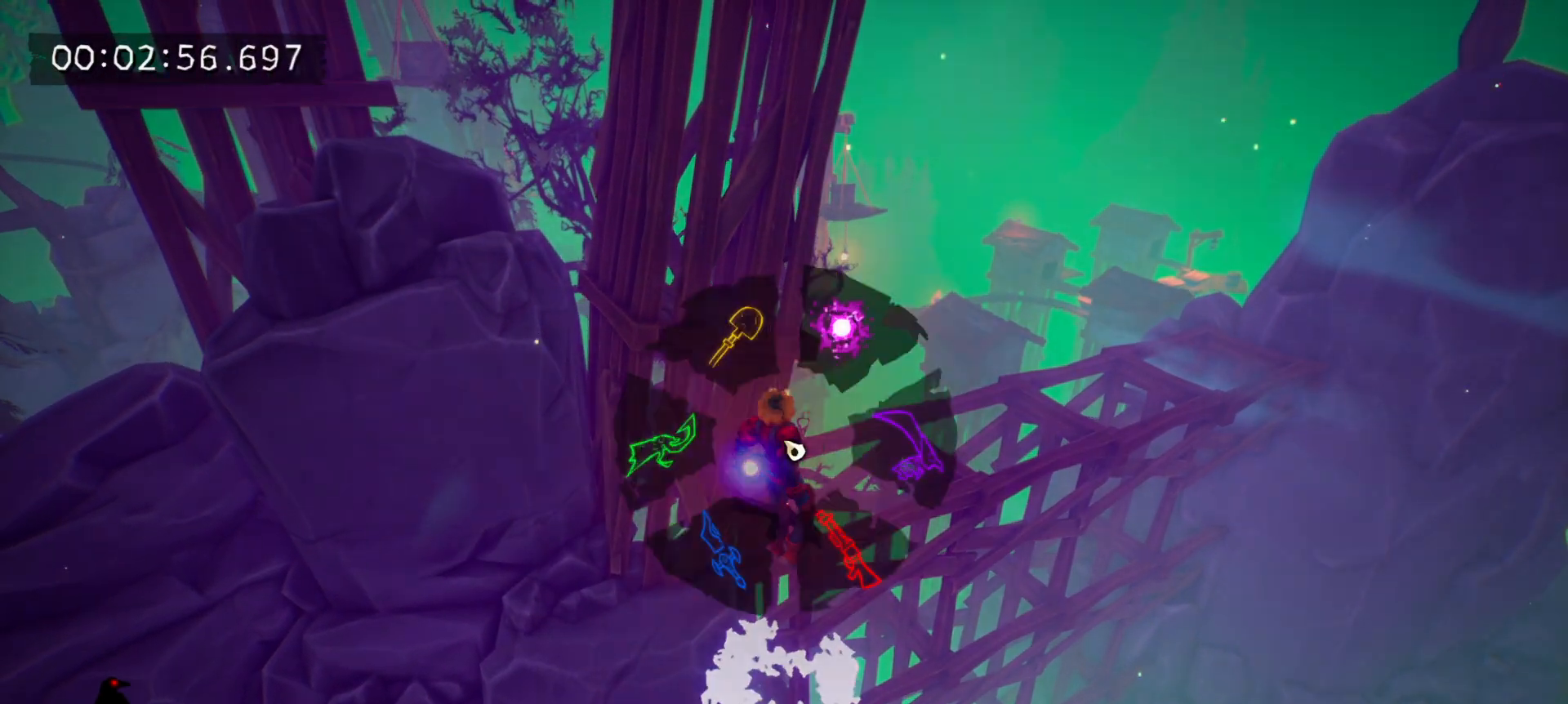
{"keys": ["tab", "w"], "mouse": [], "events": []}
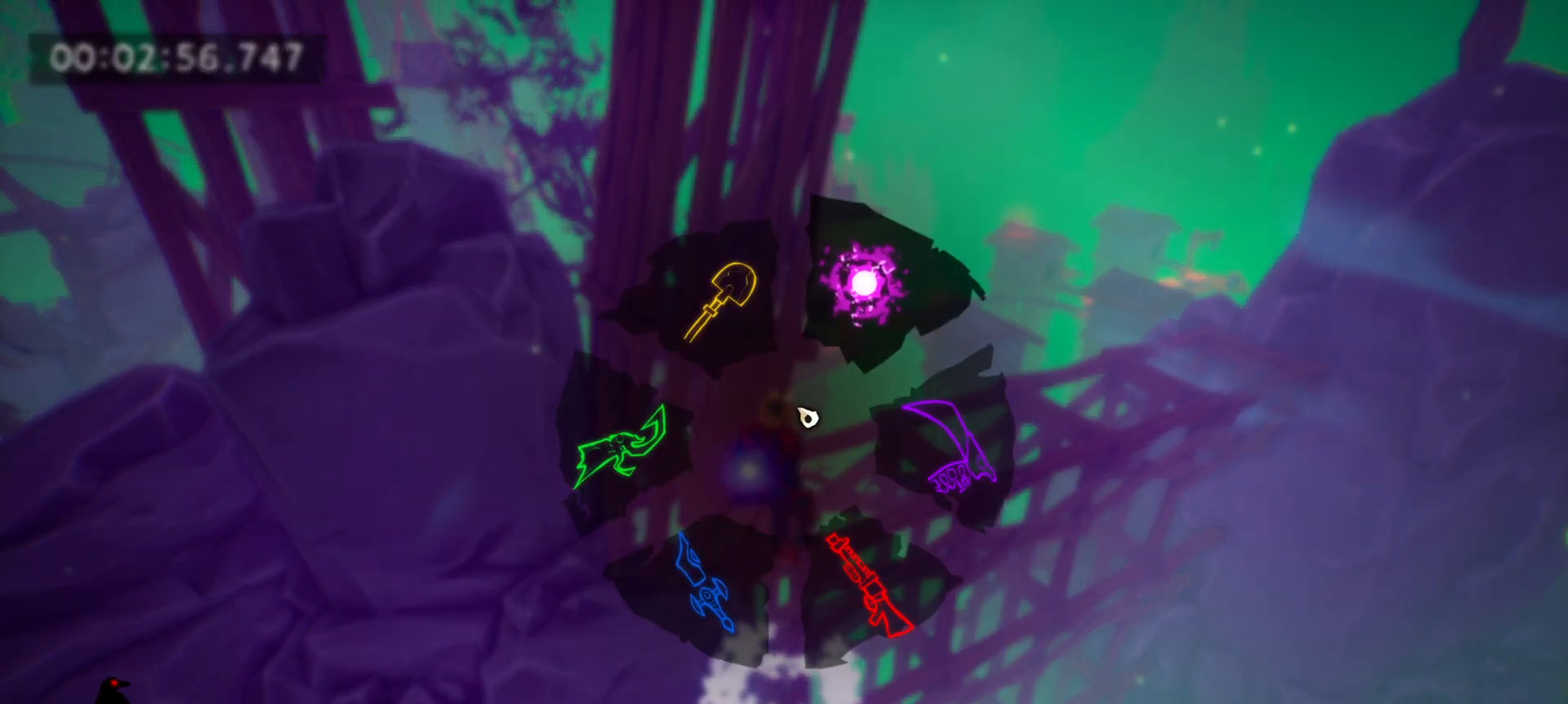
{"keys": ["tab", "w"], "mouse": [], "events": [[283, "space", "down"], [467, "space", "up"]]}
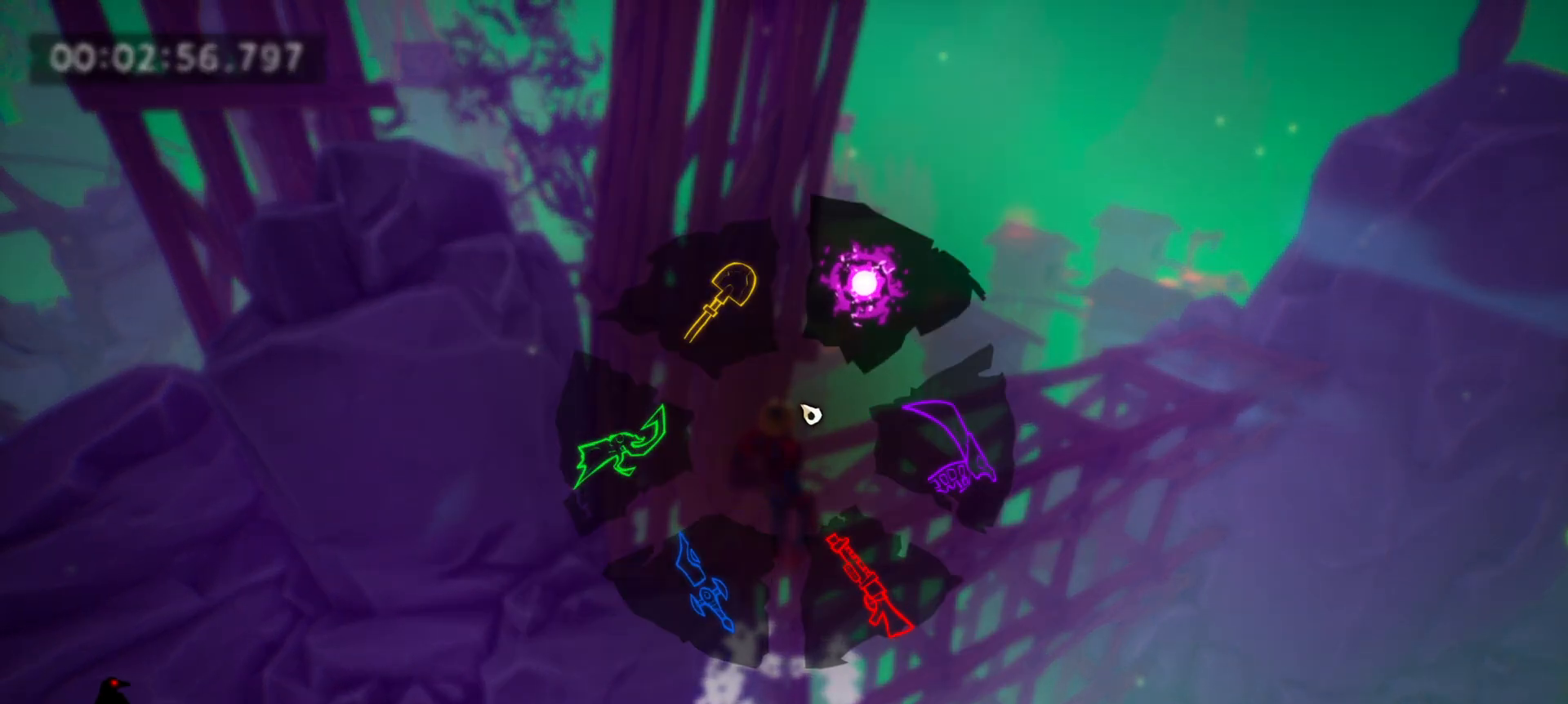
{"keys": ["a", "space", "tab", "w"], "mouse": [], "events": [[383, "space", "down"], [433, "a", "down"]]}
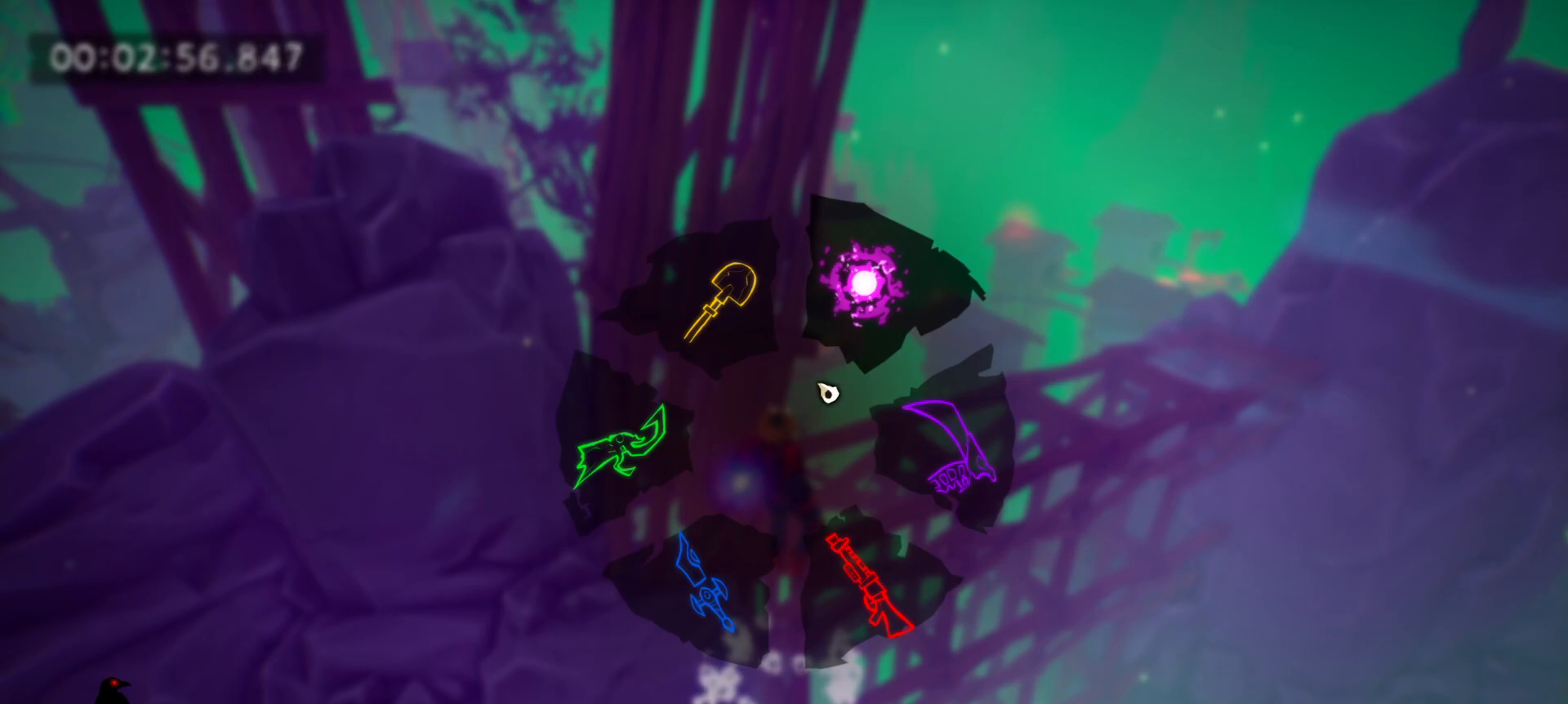
{"keys": ["a", "space", "tab", "w"], "mouse": [], "events": [[117, "space", "up"], [267, "a", "up"], [350, "a", "down"], [500, "space", "down"]]}
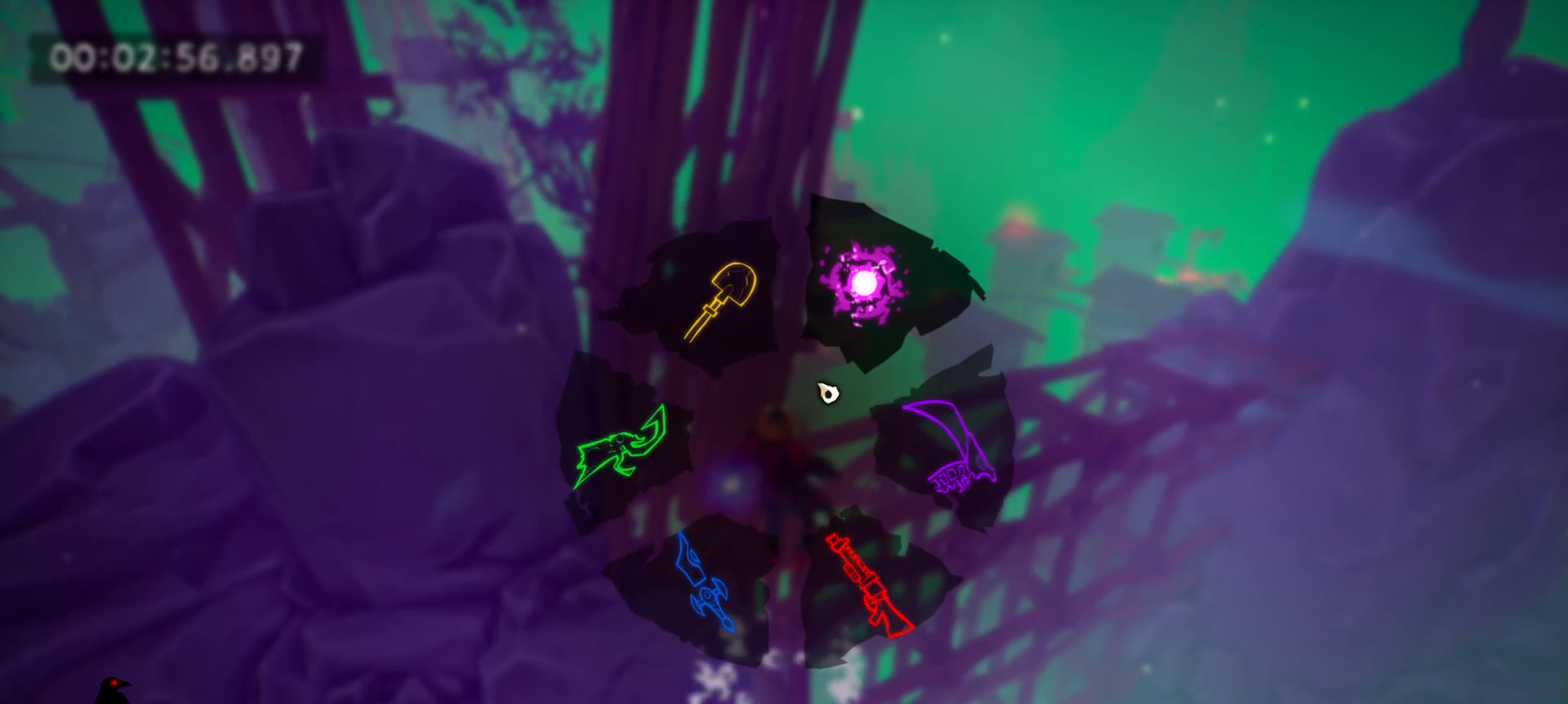
{"keys": ["a", "space", "tab", "w"], "mouse": [], "events": [[133, "a", "up"], [183, "space", "up"], [367, "a", "down"], [417, "space", "down"]]}
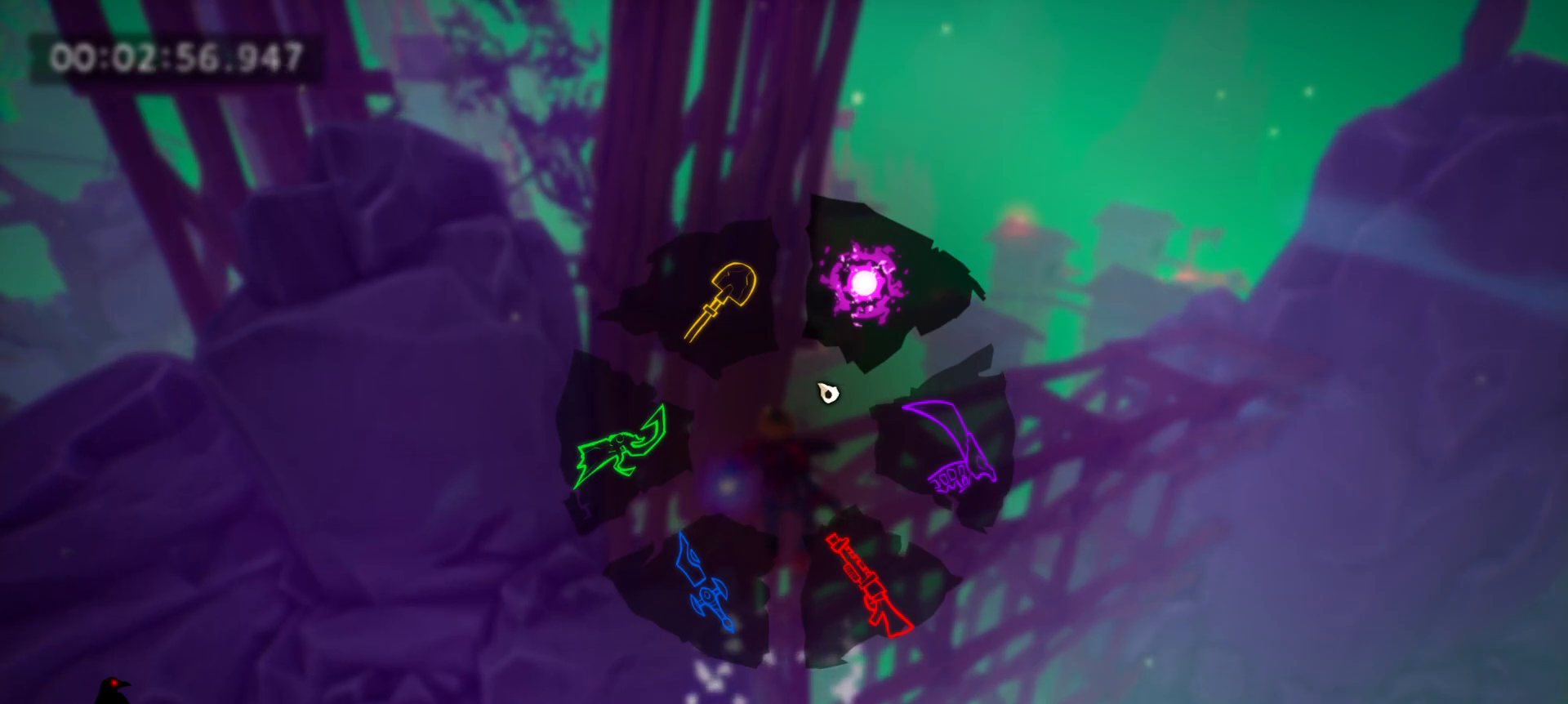
{"keys": ["tab", "w"], "mouse": [], "events": [[17, "a", "up"], [100, "space", "up"]]}
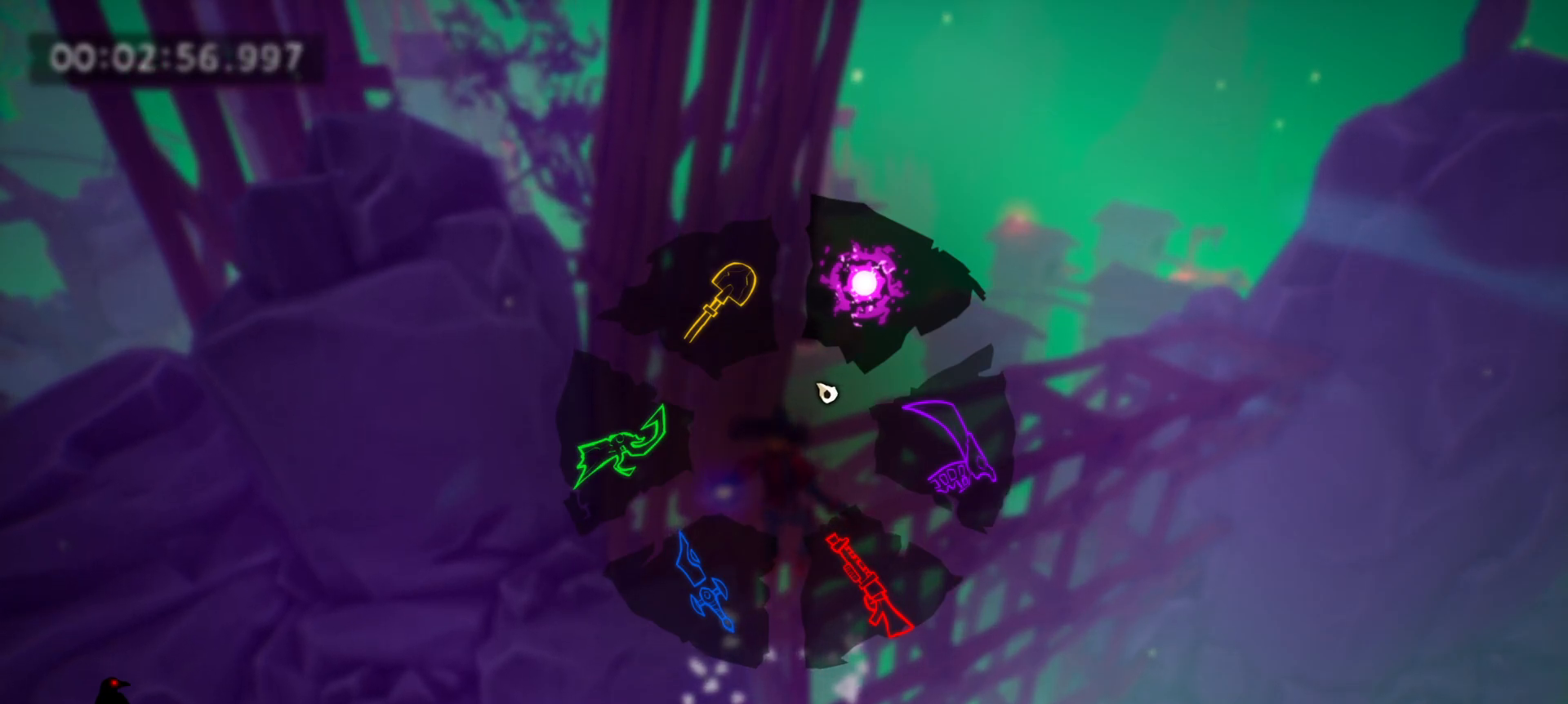
{"keys": ["space", "tab", "w"], "mouse": [], "events": [[33, "d", "down"], [33, "space", "down"], [217, "space", "up"], [400, "space", "down"], [500, "d", "up"]]}
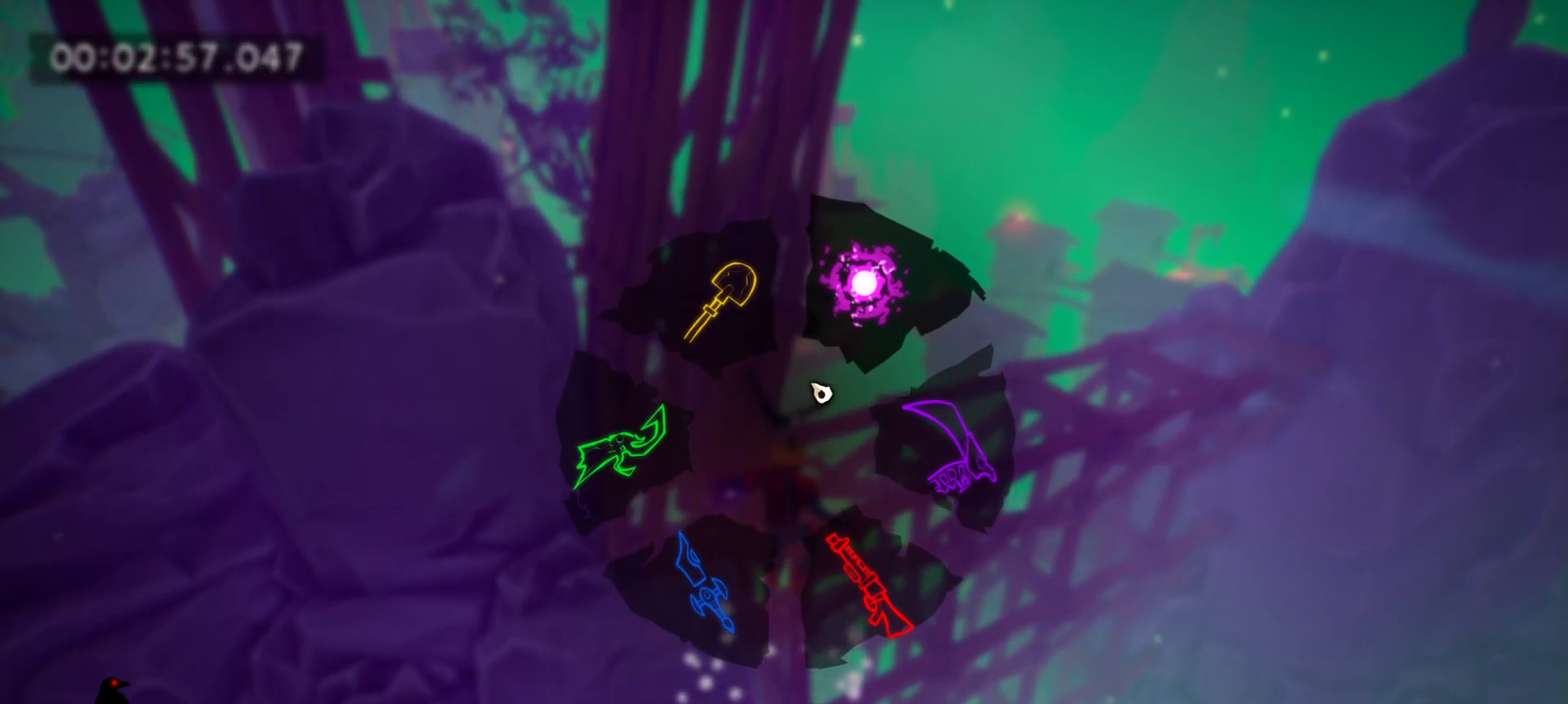
{"keys": ["space", "tab", "w"], "mouse": [], "events": [[133, "space", "up"], [233, "space", "down"], [367, "space", "up"], [467, "space", "down"]]}
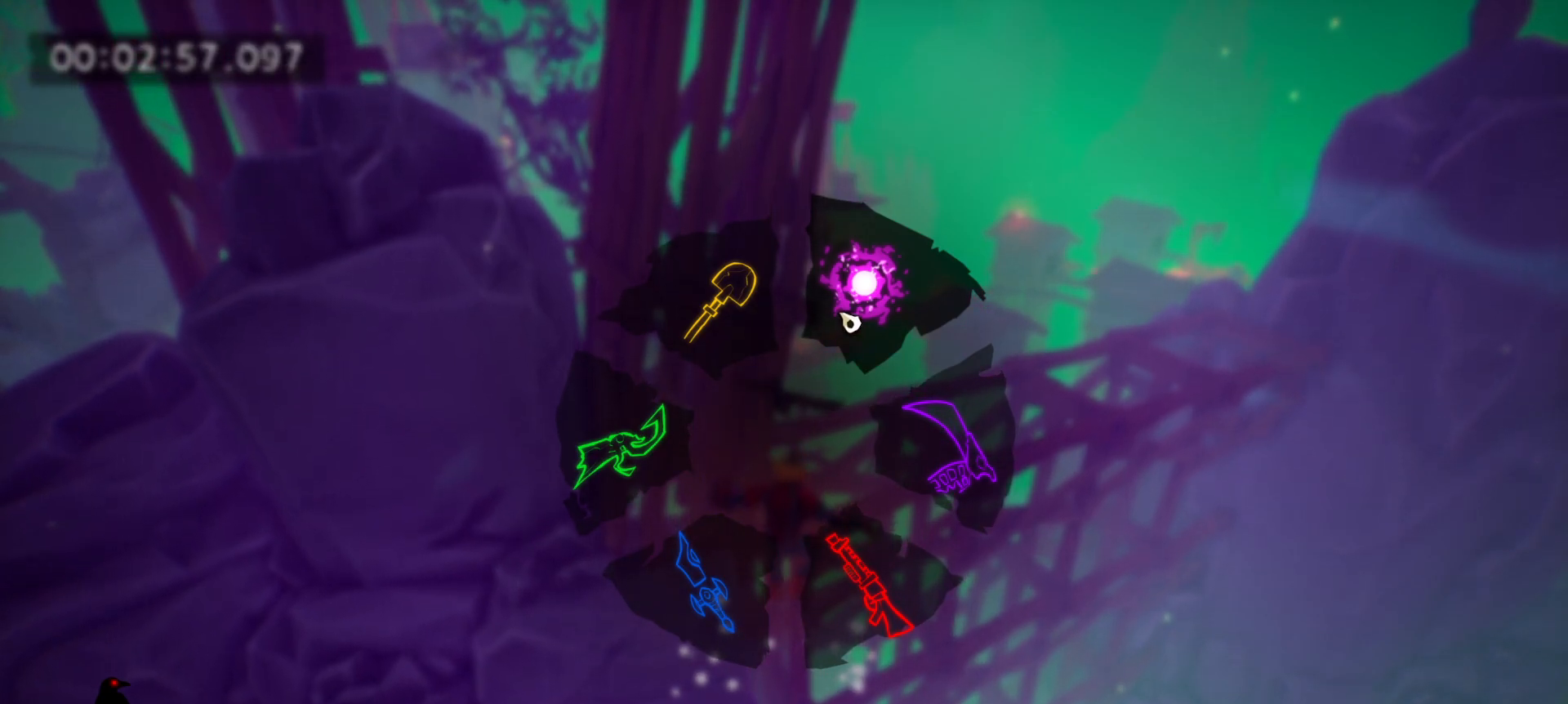
{"keys": ["d", "tab", "w"], "mouse": [], "events": [[67, "d", "down"], [100, "mouse_left", "down"], [150, "space", "up"], [250, "mouse_left", "up"], [333, "mouse_left", "down"], [483, "mouse_left", "up"]]}
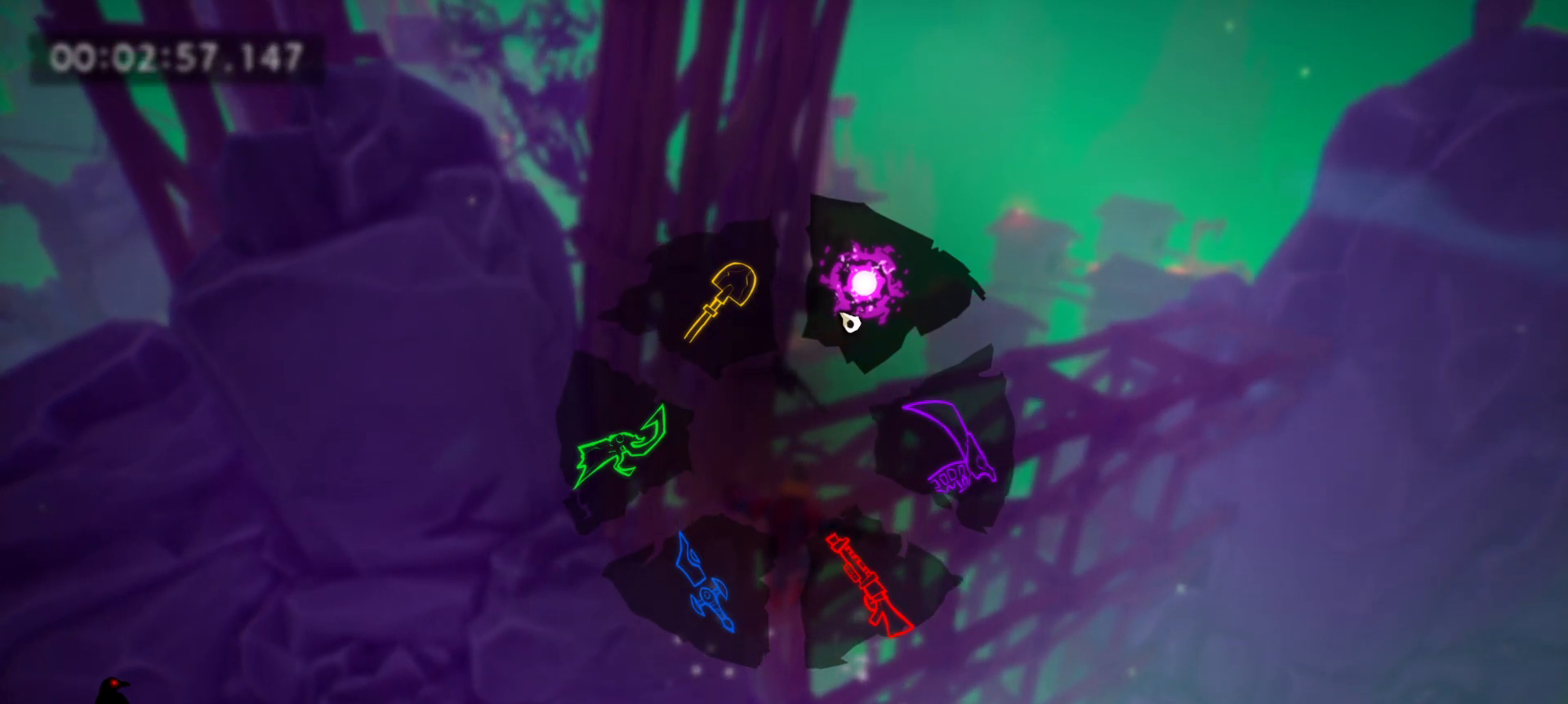
{"keys": ["tab", "w"], "mouse": [], "events": [[117, "mouse_left", "down"], [167, "d", "up"], [267, "space", "down"], [317, "mouse_left", "up"], [450, "space", "up"]]}
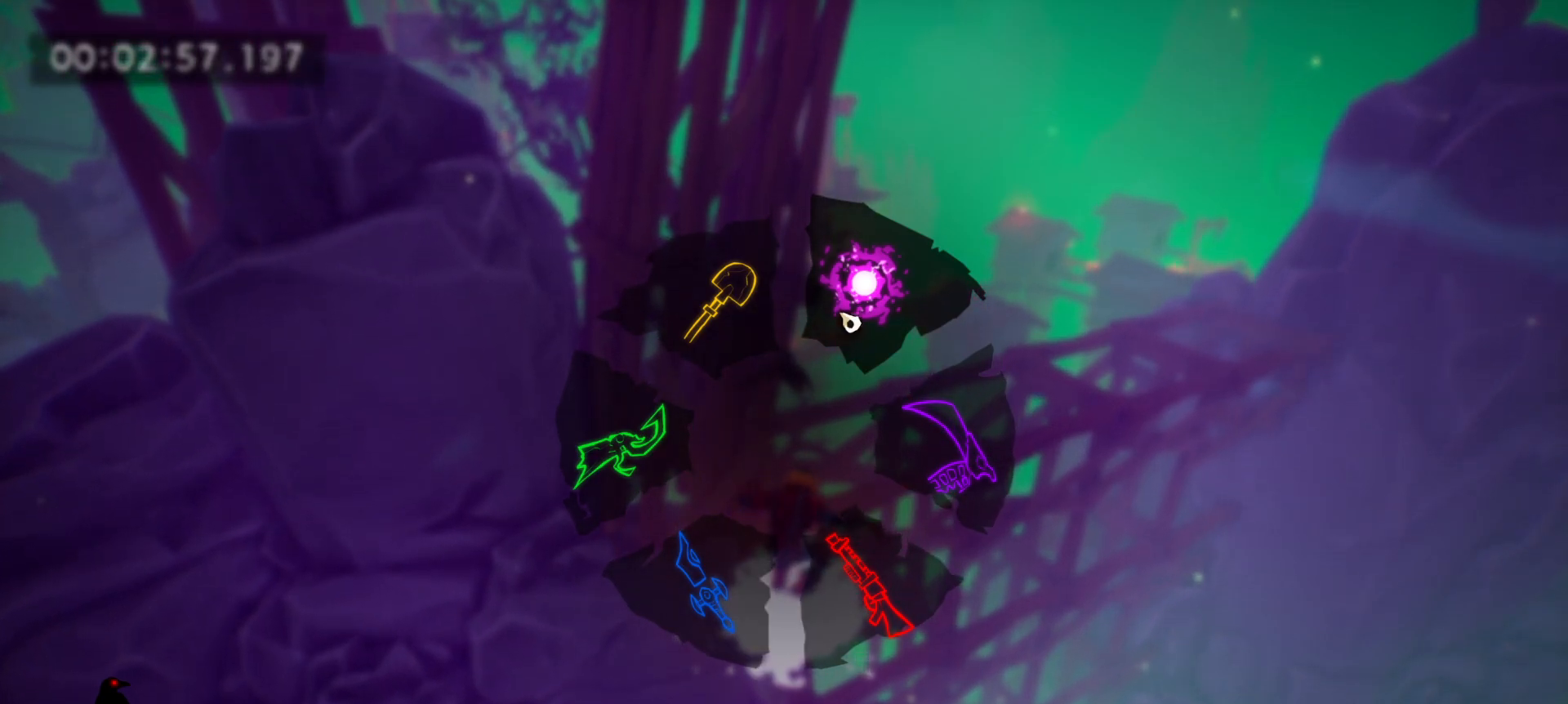
{"keys": ["w"], "mouse": [], "events": [[133, "tab", "up"]]}
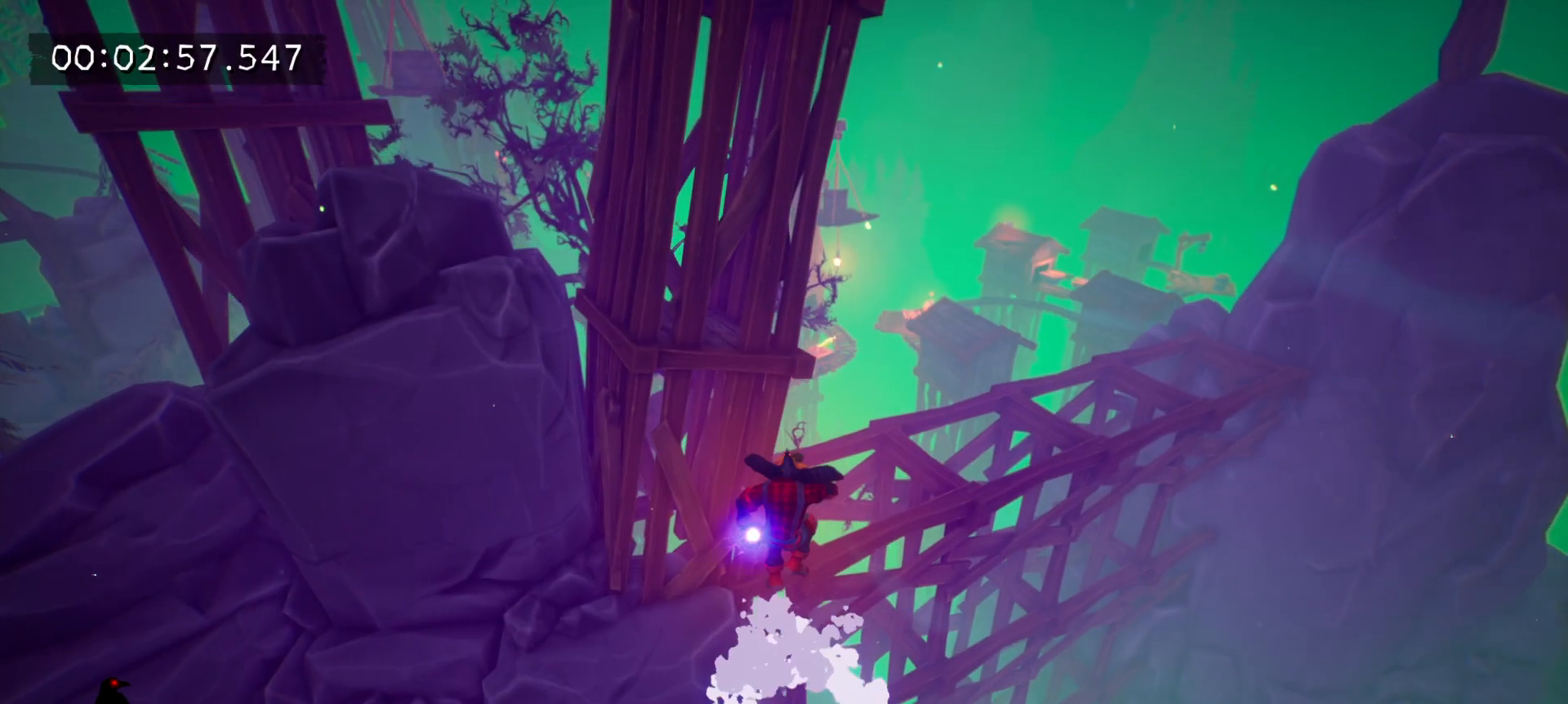
{"keys": ["tab", "w"], "mouse": [], "events": [[50, "space", "down"], [300, "space", "up"], [350, "tab", "down"]]}
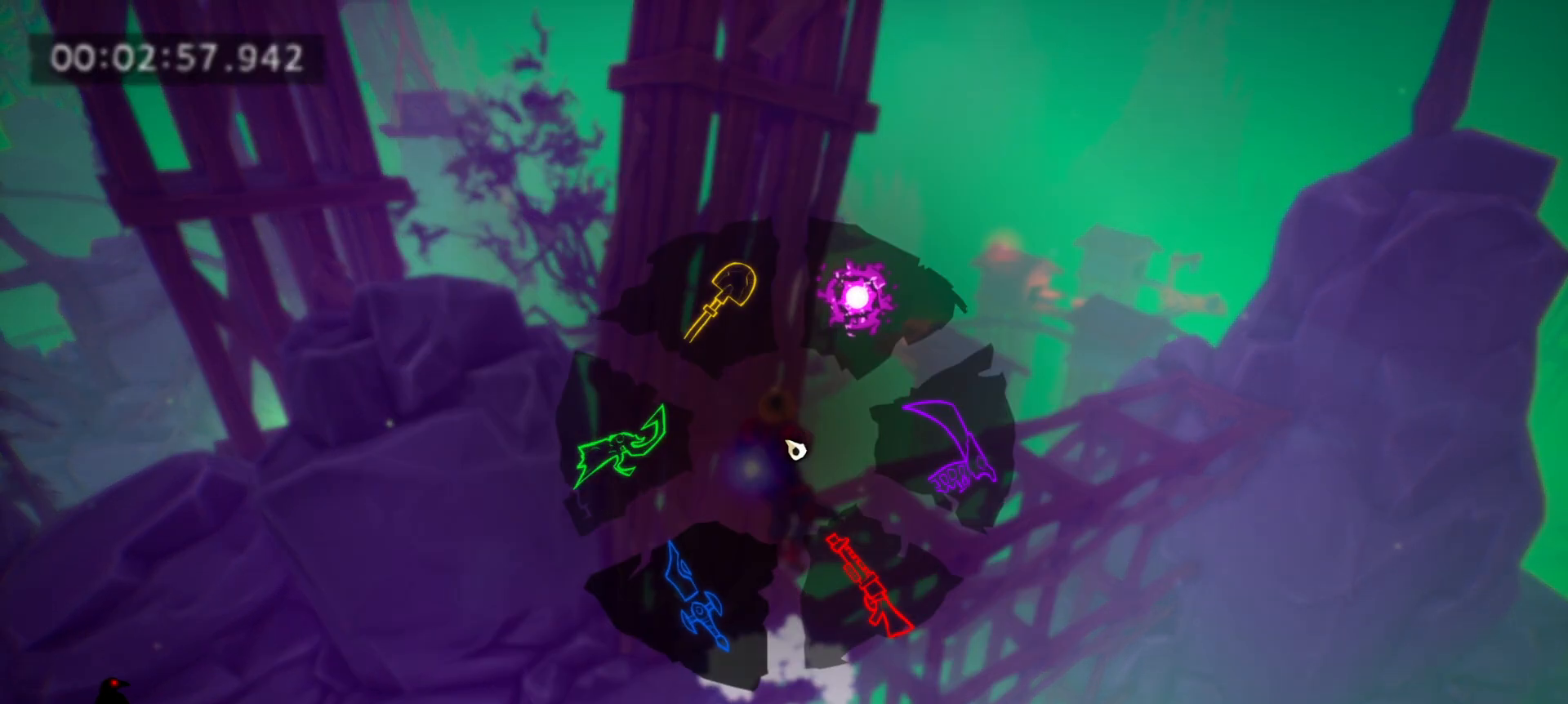
{"keys": ["tab", "w"], "mouse": [], "events": []}
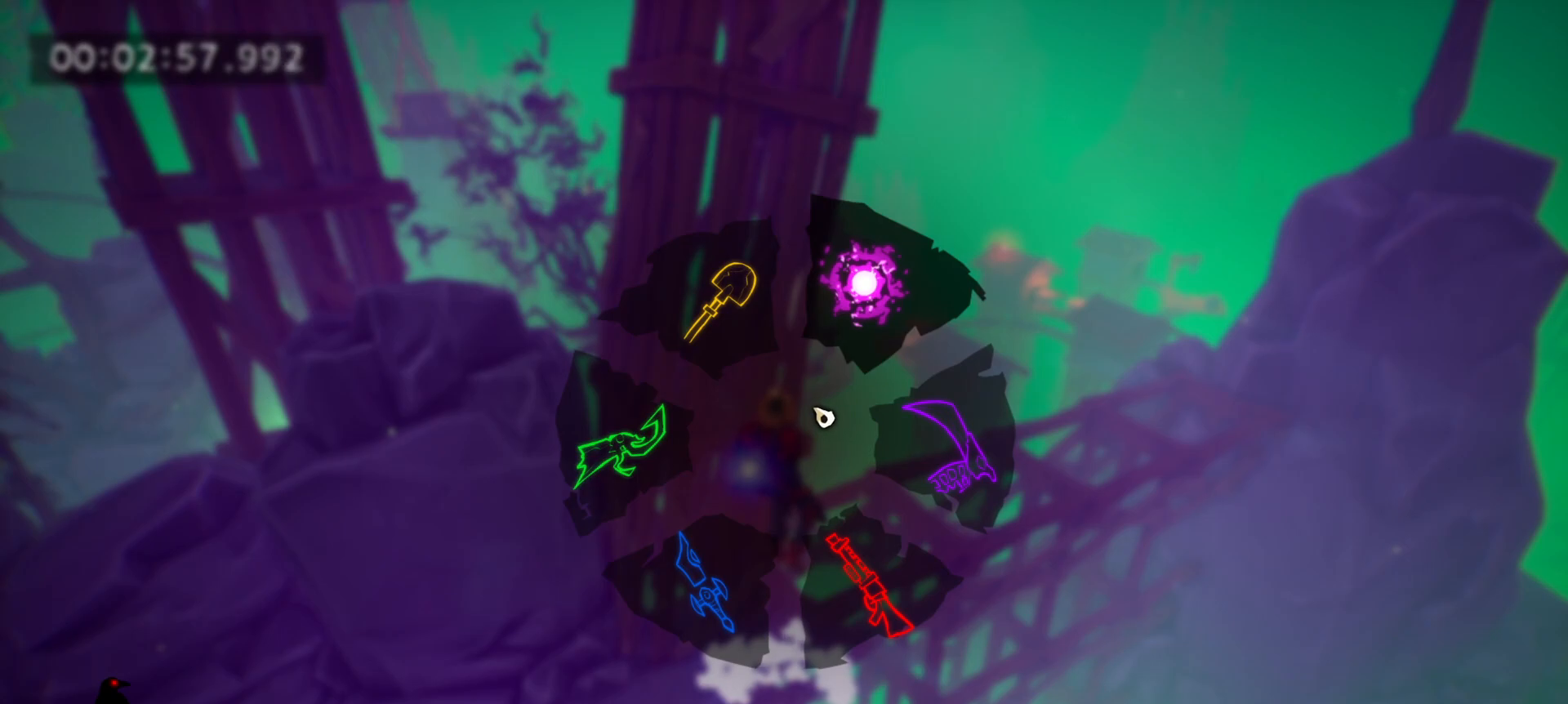
{"keys": ["tab", "w"], "mouse": [], "events": [[233, "space", "down"], [417, "space", "up"]]}
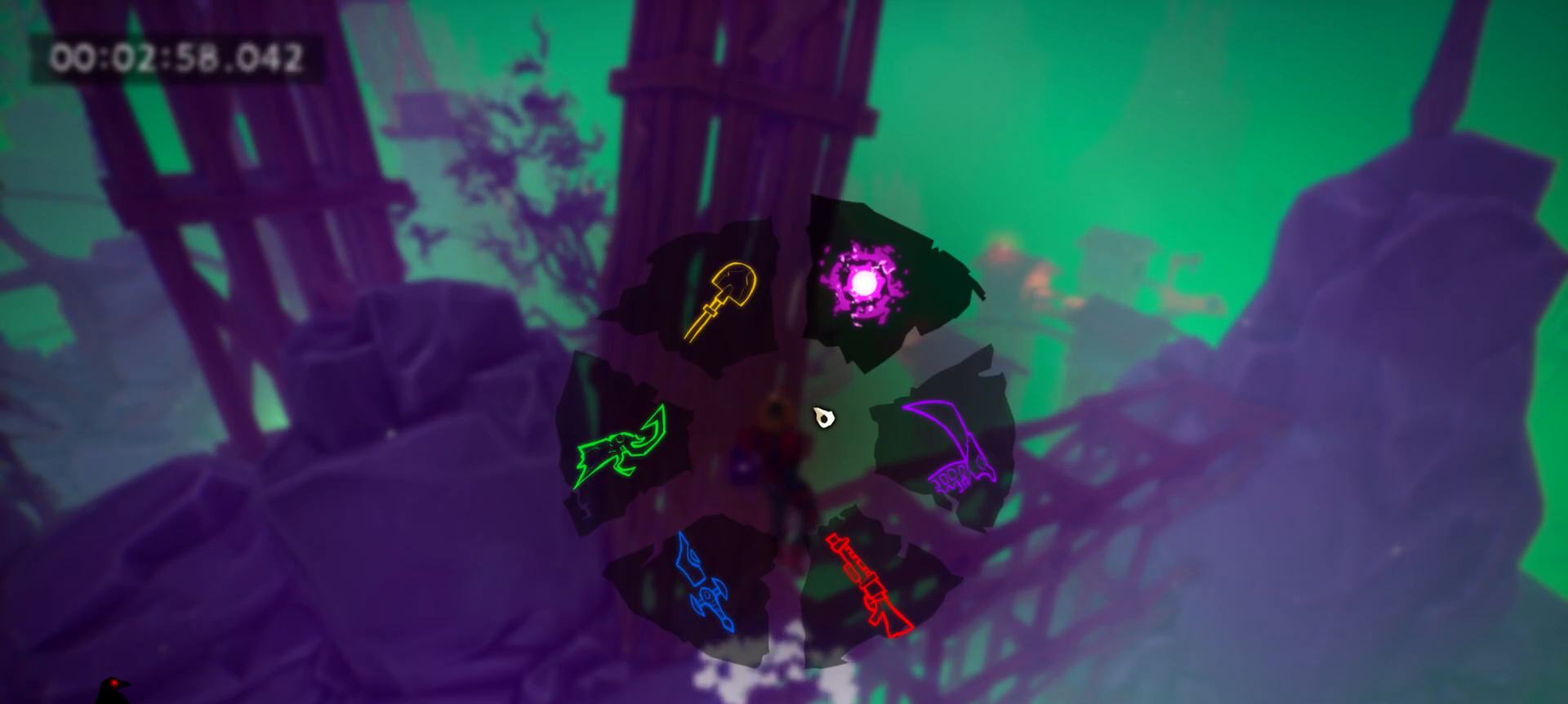
{"keys": ["tab", "w"], "mouse": [], "events": [[200, "space", "down"], [383, "space", "up"]]}
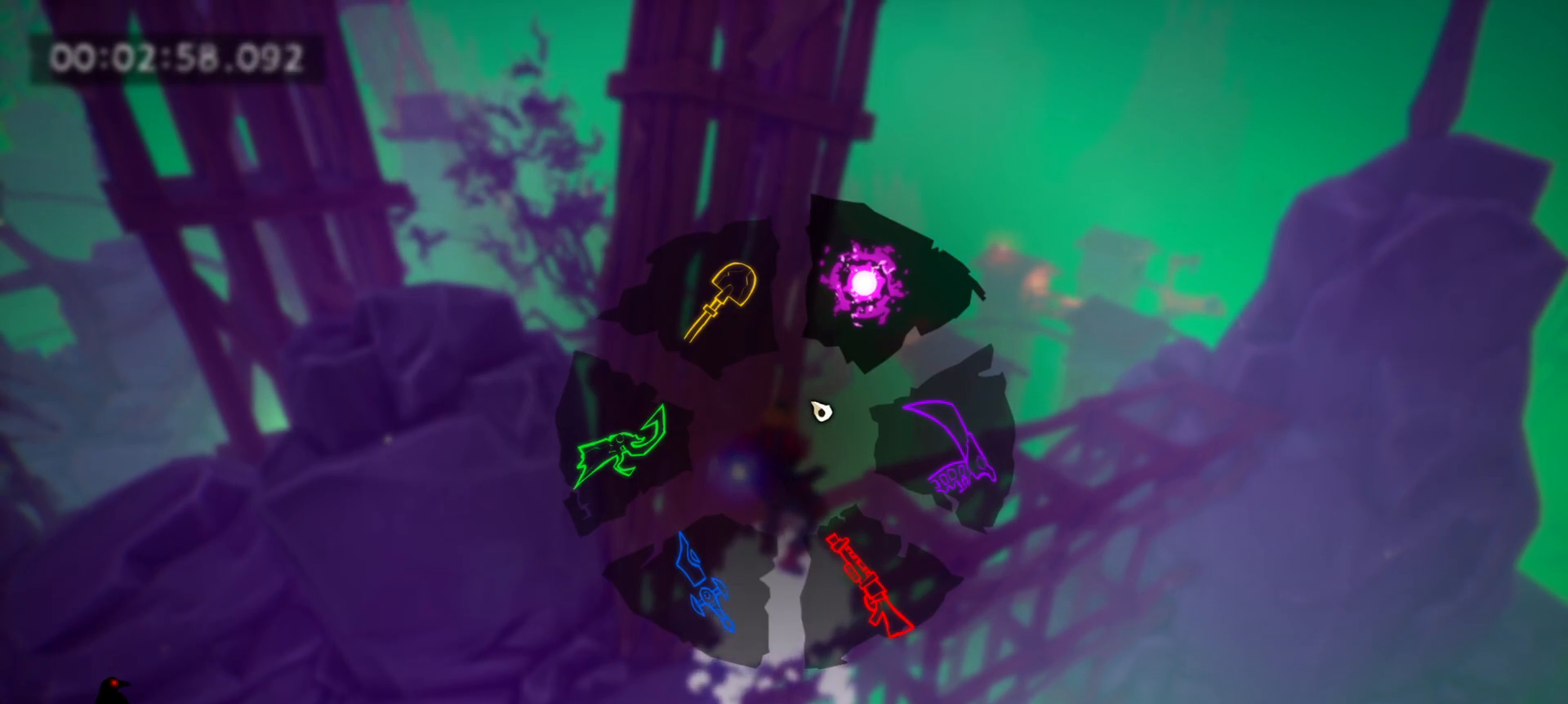
{"keys": ["space", "w"], "mouse": [], "events": [[117, "tab", "up"], [500, "space", "down"]]}
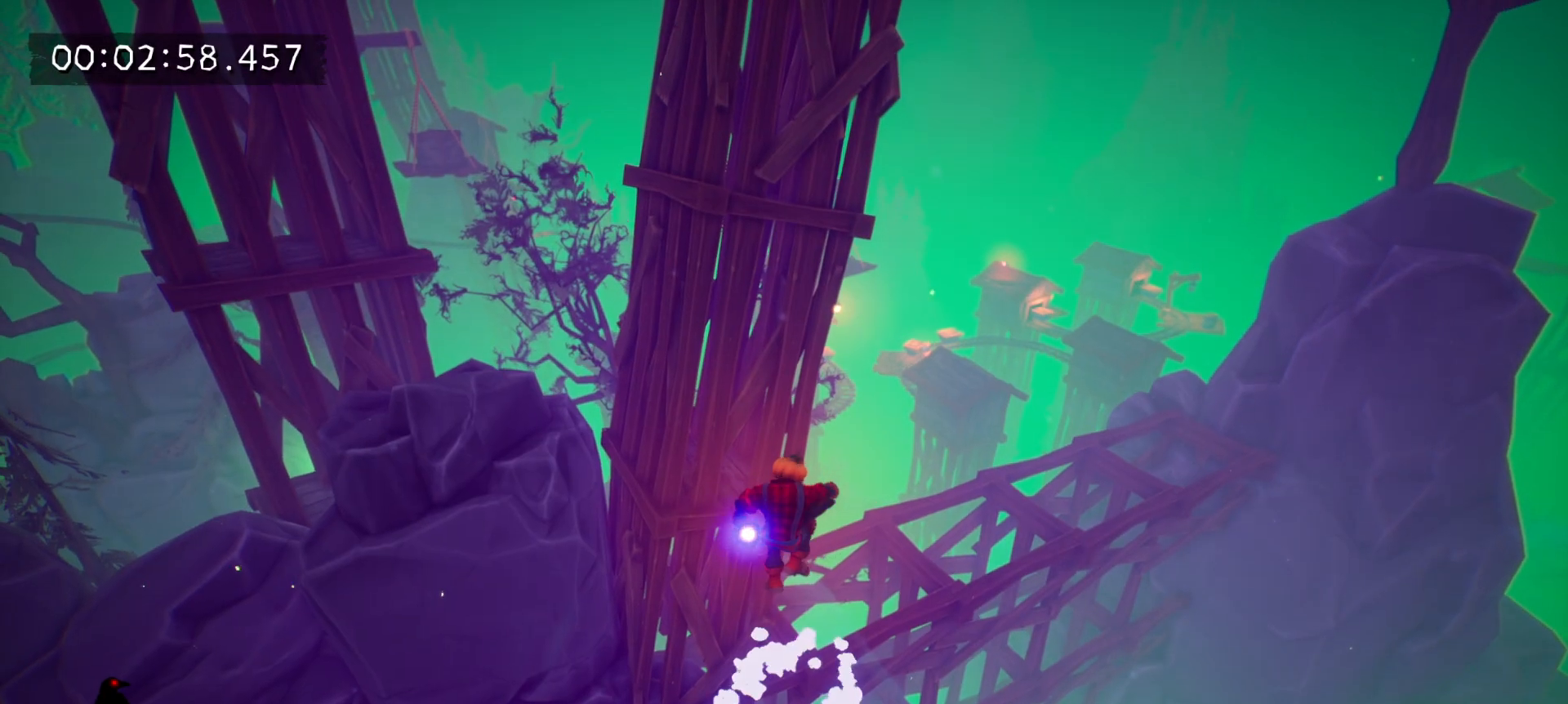
{"keys": ["tab", "w"], "mouse": [], "events": [[283, "space", "up"], [317, "tab", "down"]]}
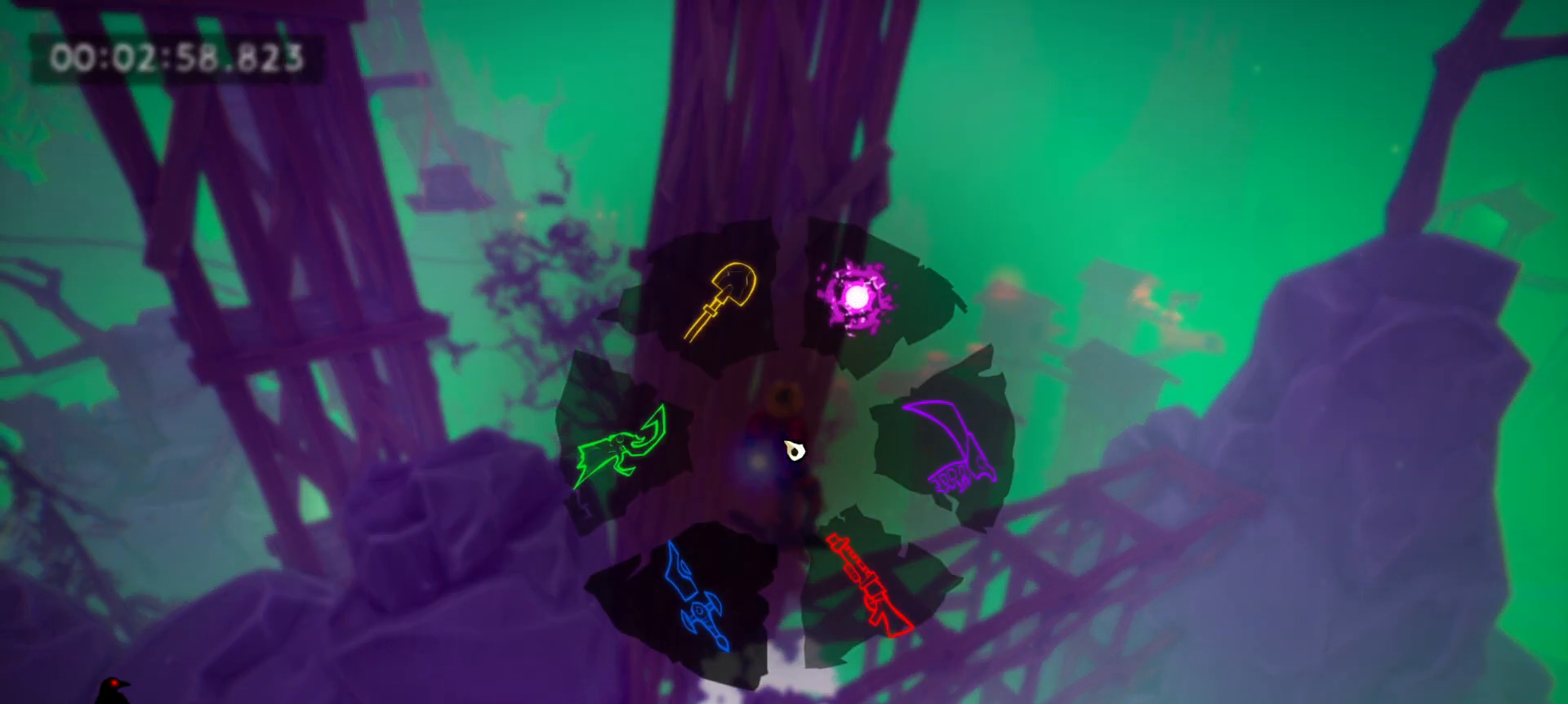
{"keys": ["tab", "w"], "mouse": [], "events": []}
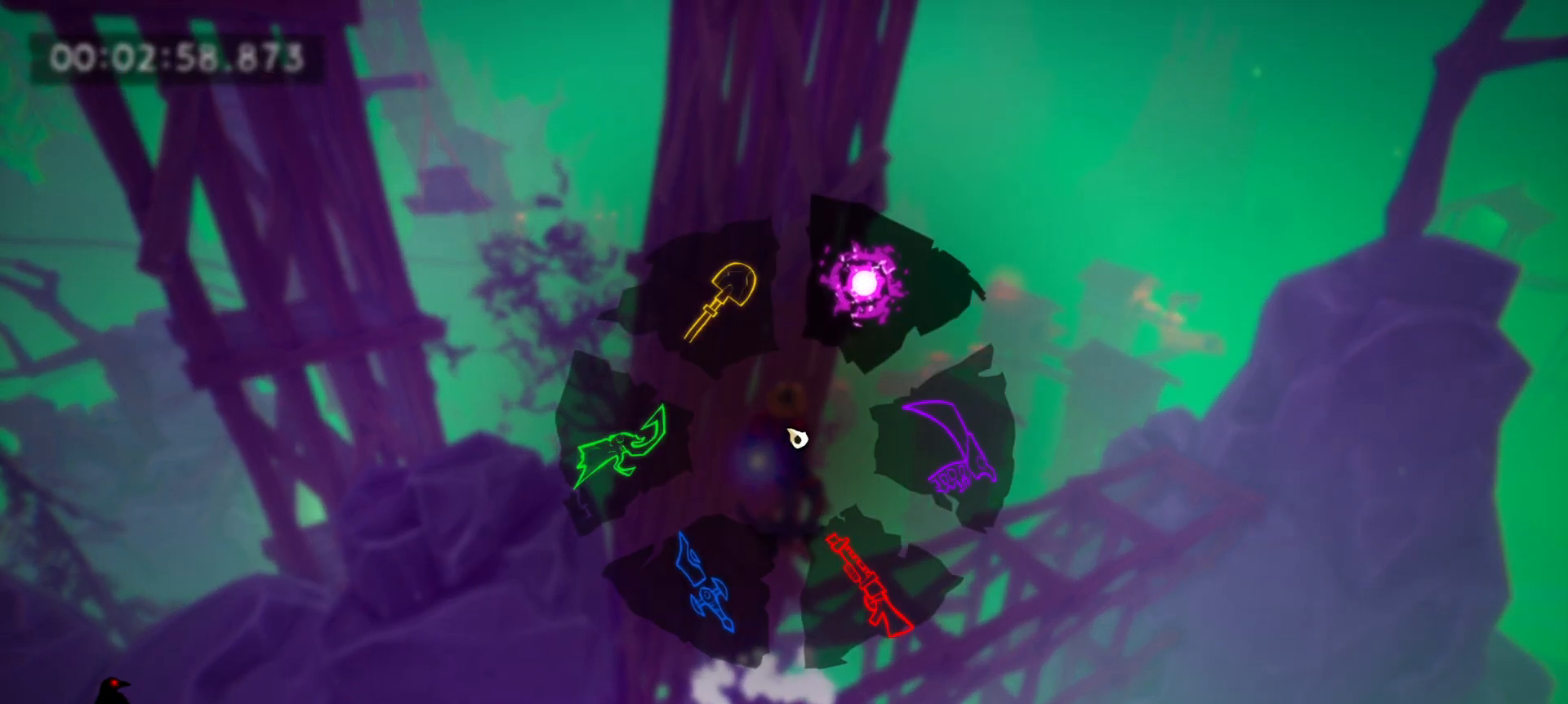
{"keys": ["space", "tab", "w"], "mouse": [], "events": [[33, "space", "down"], [167, "space", "up"], [400, "space", "down"]]}
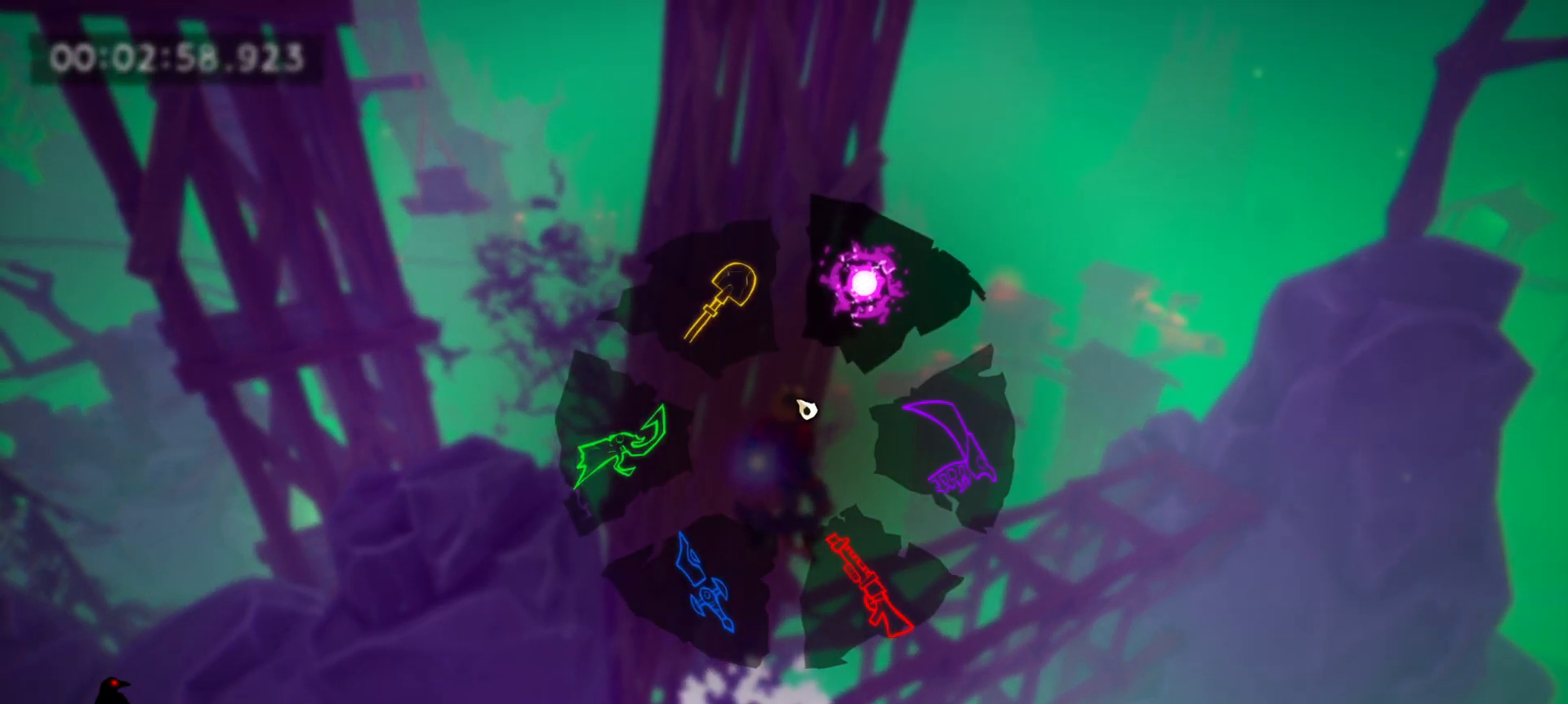
{"keys": ["tab", "w"], "mouse": [], "events": [[33, "space", "up"], [283, "space", "down"], [467, "space", "up"]]}
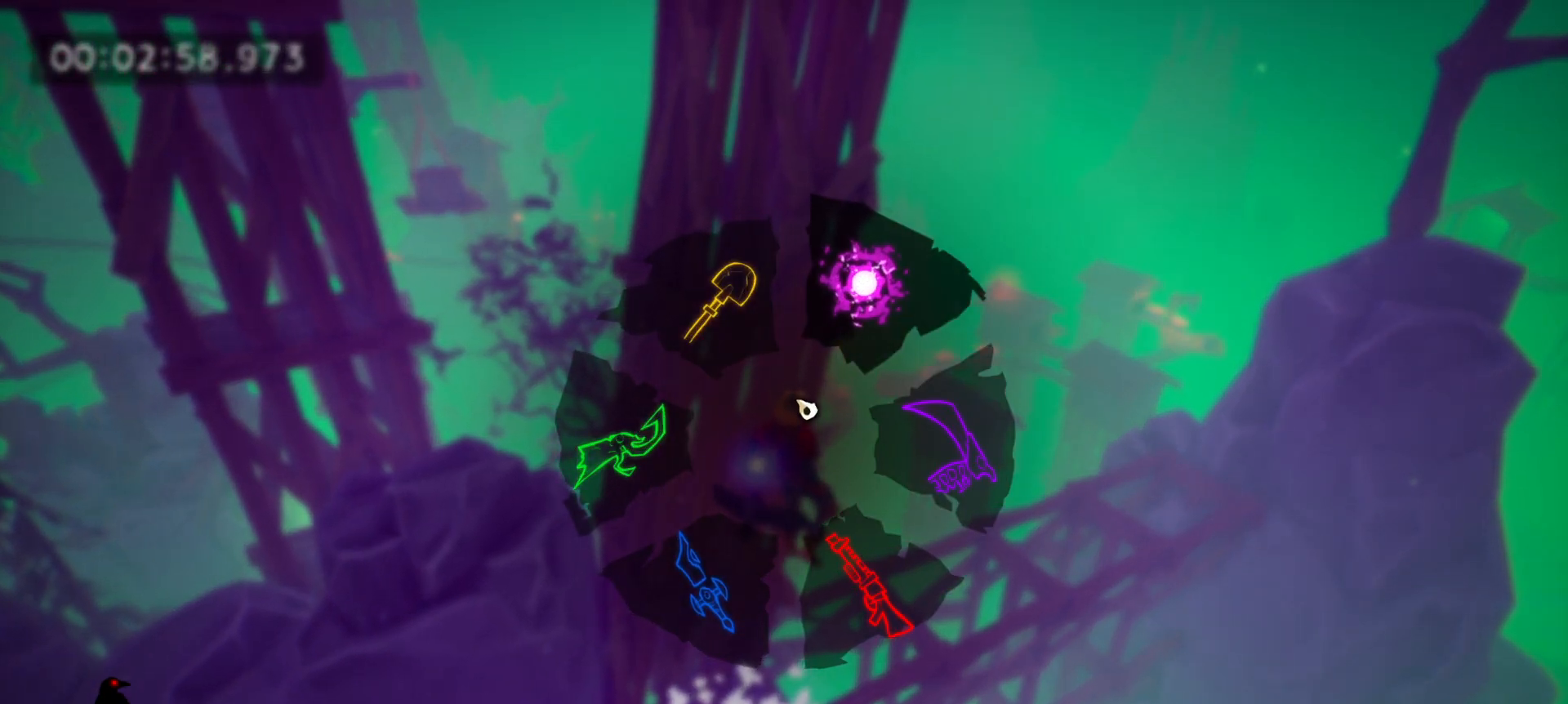
{"keys": ["space", "tab", "w"], "mouse": [], "events": [[100, "space", "down"], [250, "space", "up"], [433, "space", "down"]]}